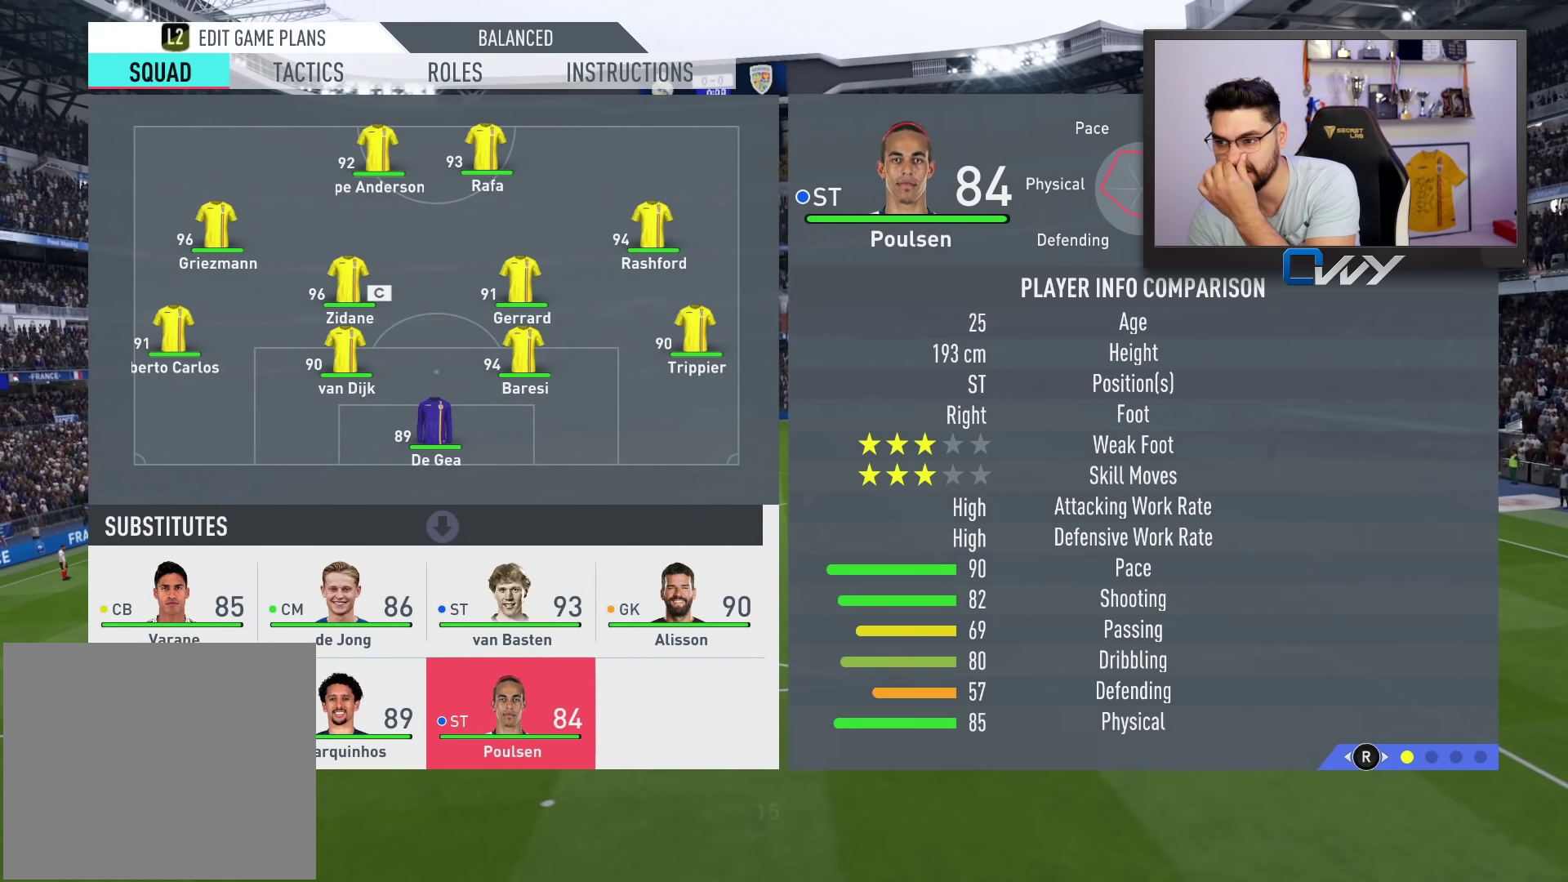
Gameplay with a controller (PlayStation layout); each line is a JSON object with the inputs held at the frame after it. "events" lists button and stick changes between this image and that frame as [ms after this image, input, new state], when the widget could be followed in between.
{"buttons": [], "left_stick": "center", "right_stick": "center", "events": []}
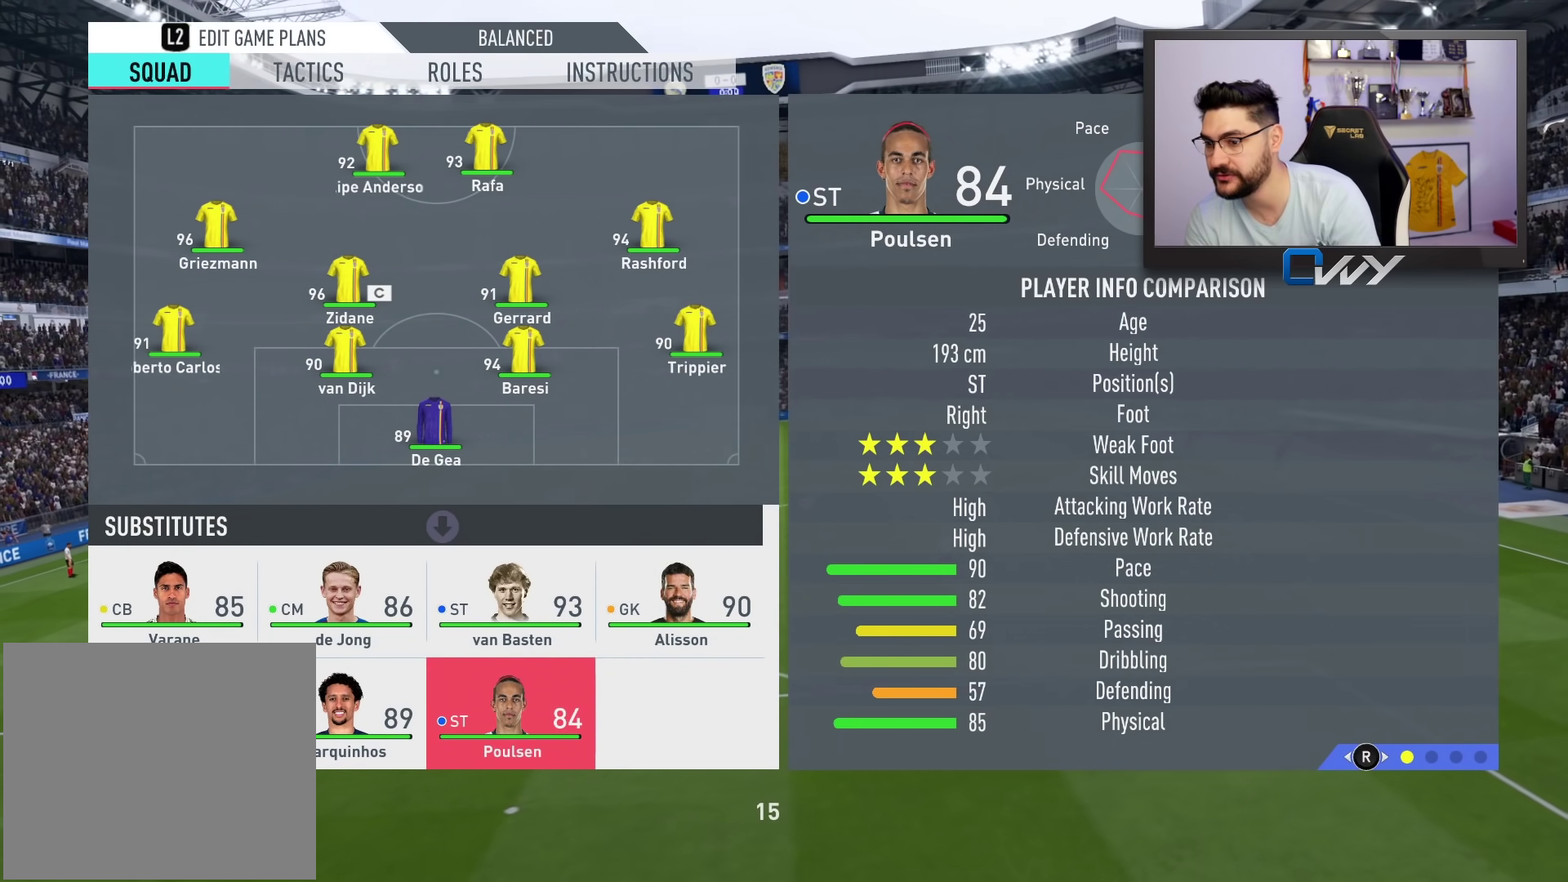
{"buttons": ["L1"], "left_stick": "center", "right_stick": "center", "events": [[383, "L1", "down"]]}
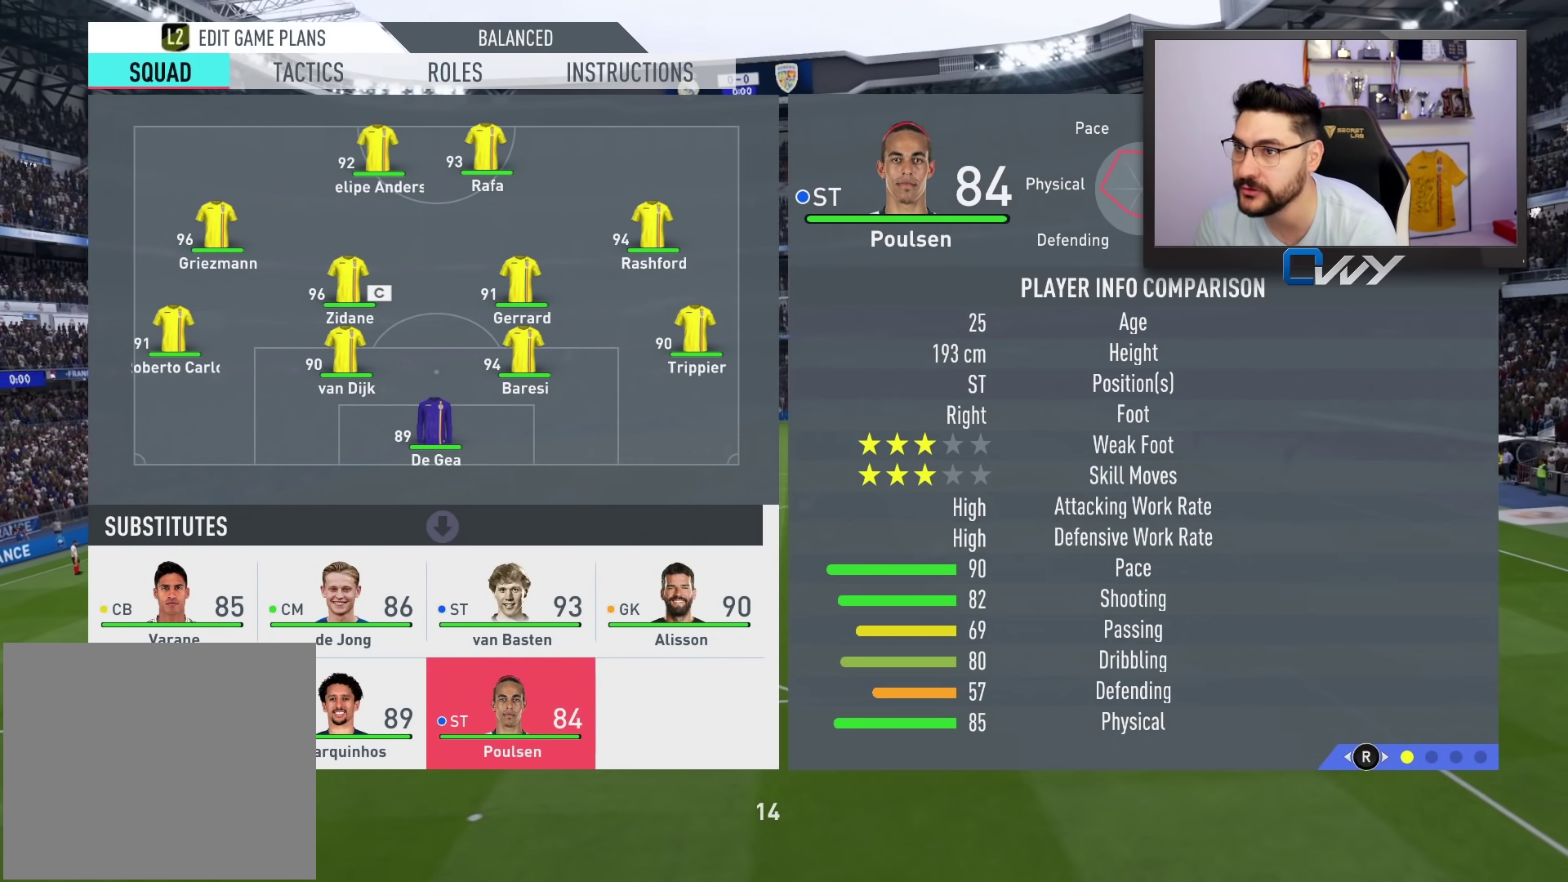
{"buttons": [], "left_stick": "center", "right_stick": "center", "events": [[33, "L1", "up"]]}
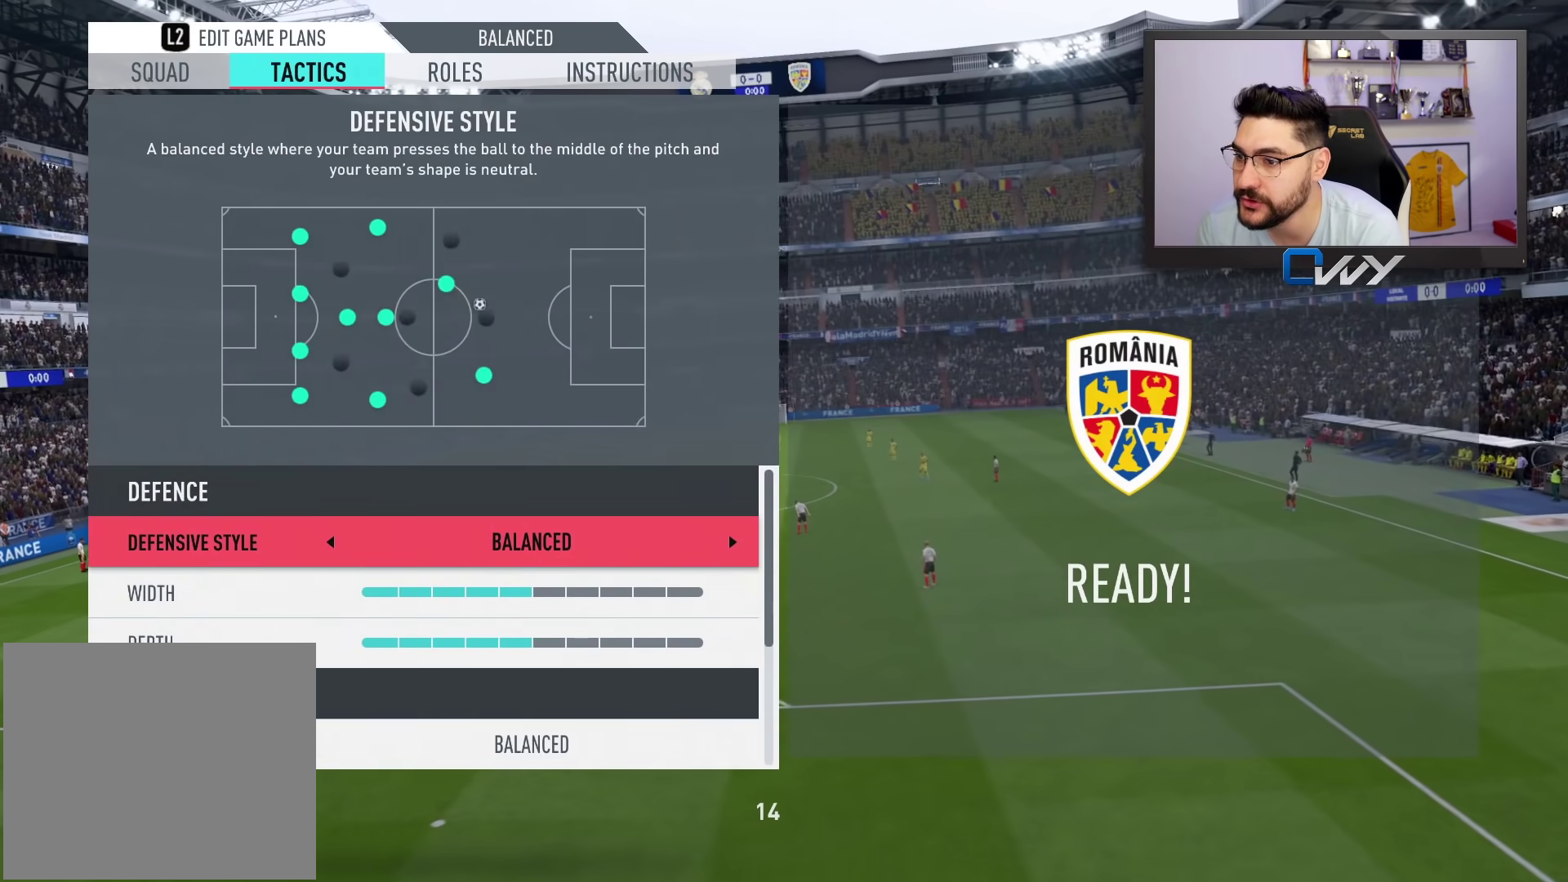
{"buttons": [], "left_stick": "center", "right_stick": "center", "events": []}
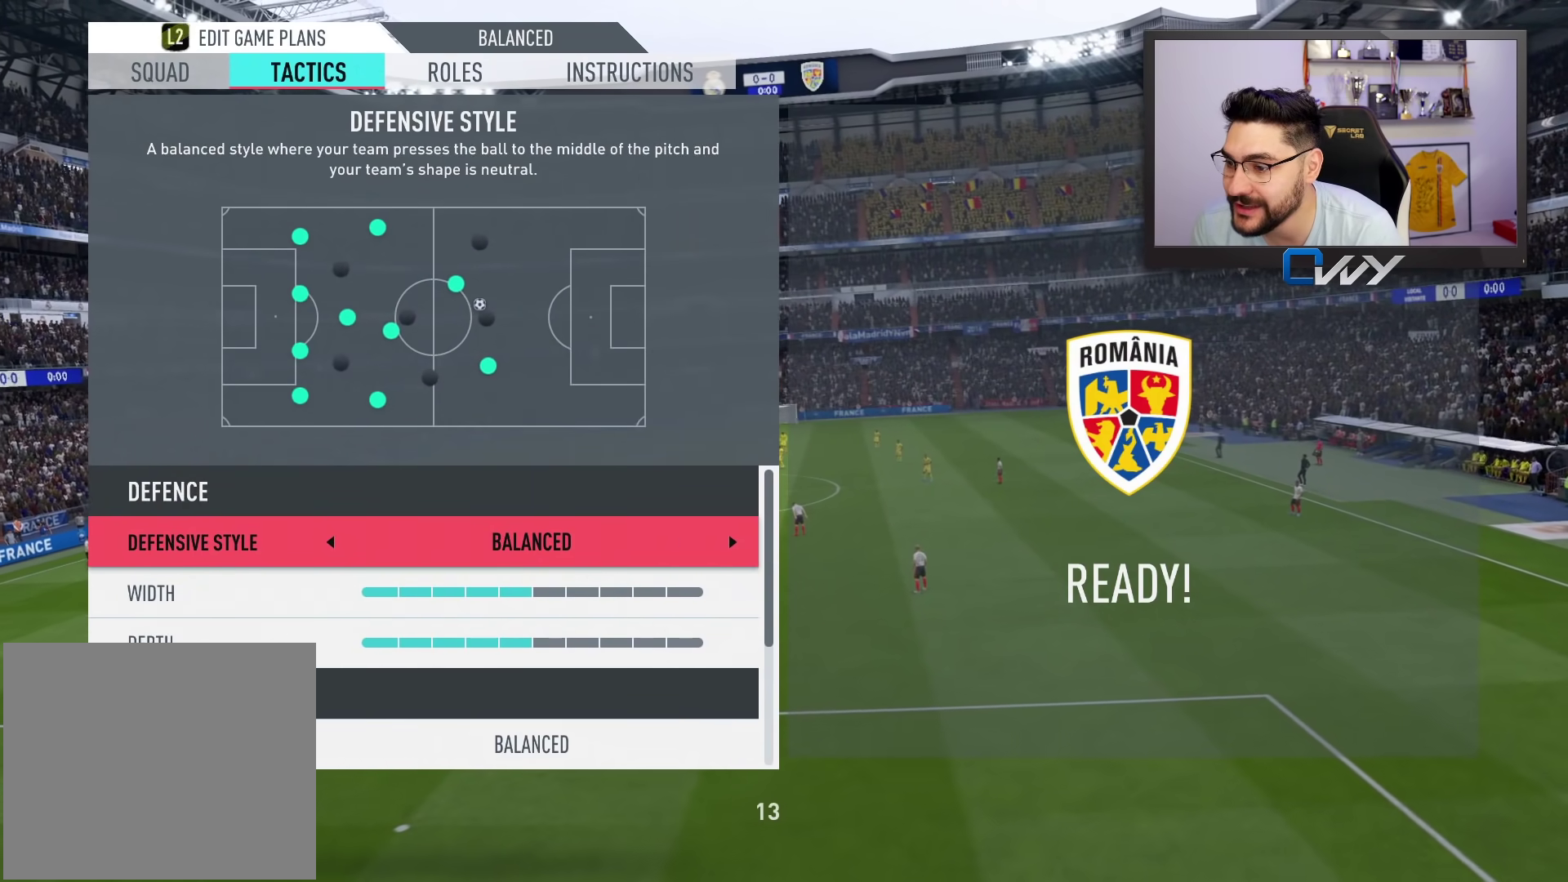
{"buttons": [], "left_stick": "center", "right_stick": "center", "events": [[150, "left_stick", "down"], [267, "left_stick", "center"]]}
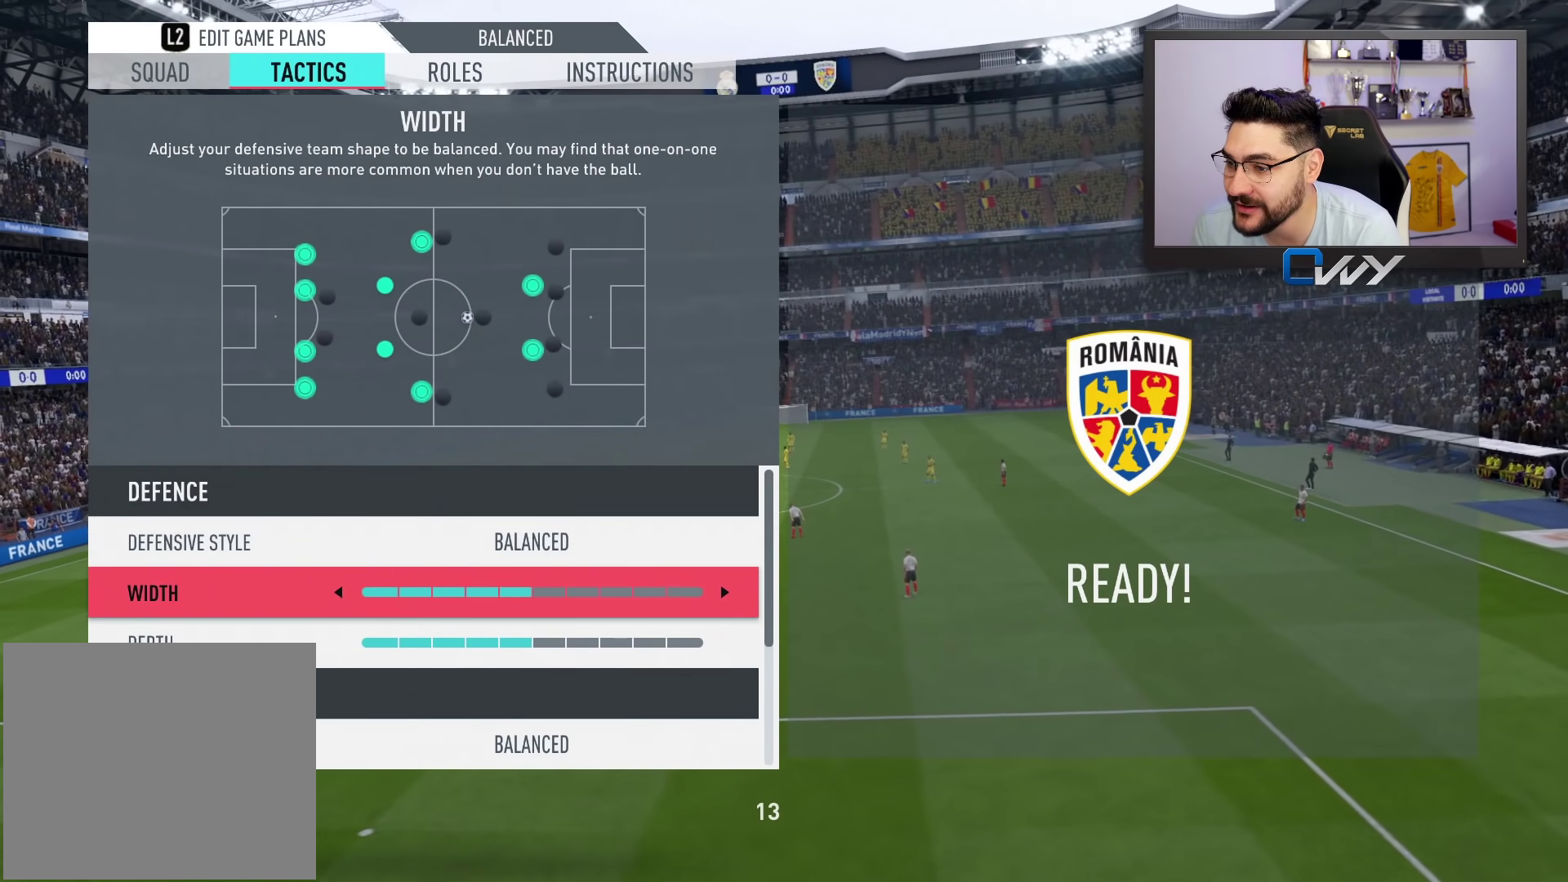
{"buttons": [], "left_stick": "center", "right_stick": "center", "events": [[283, "left_stick", "left"], [383, "left_stick", "center"]]}
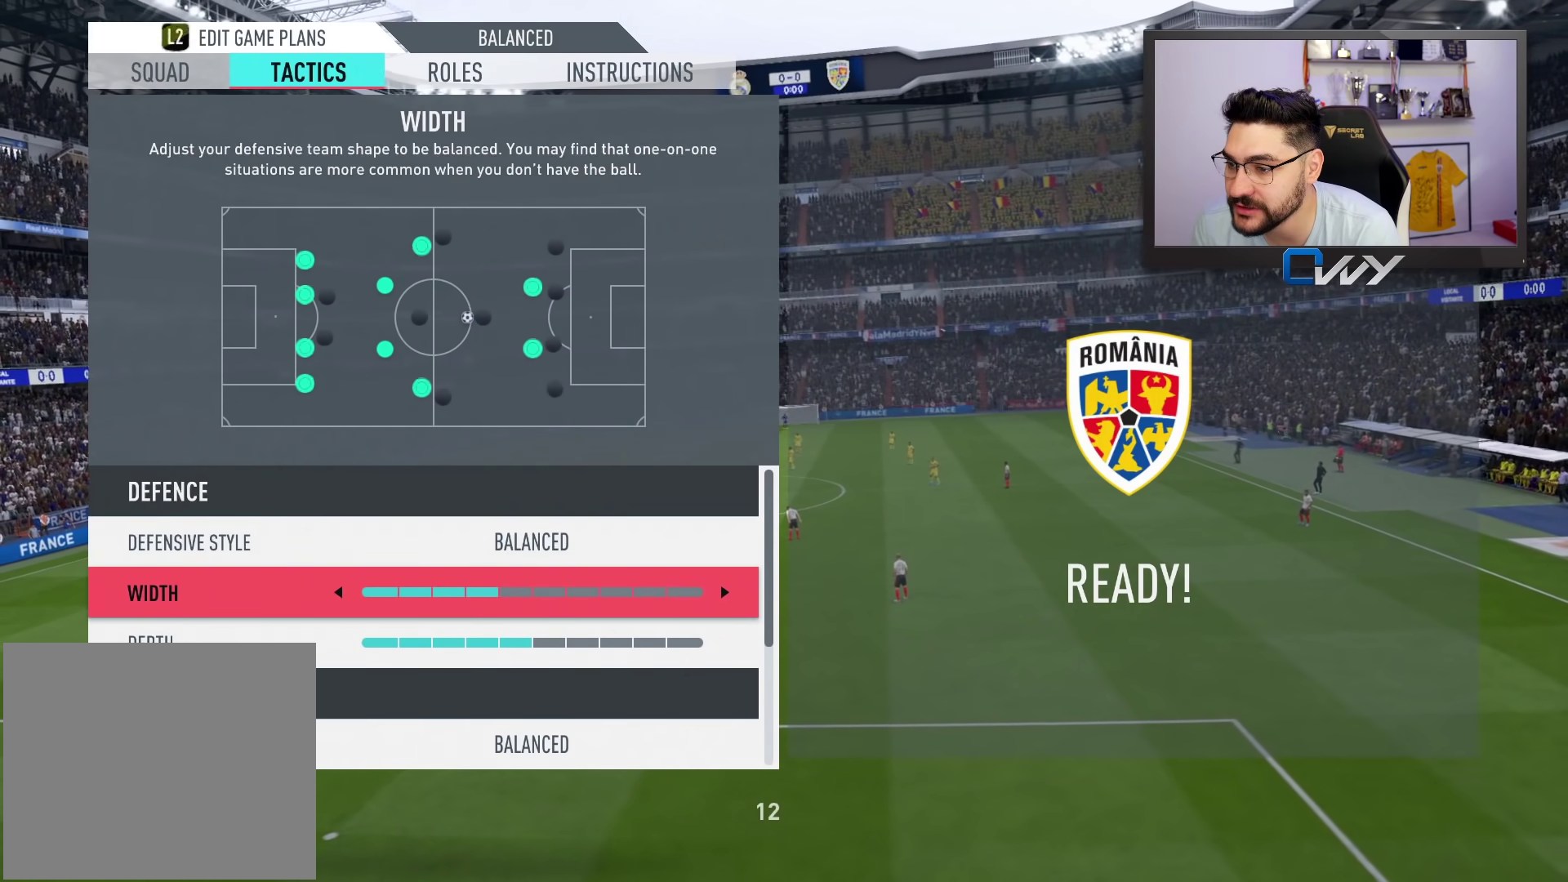
{"buttons": [], "left_stick": "up-left", "right_stick": "center", "events": [[17, "left_stick", "down-left"], [100, "left_stick", "center"], [217, "left_stick", "down-left"], [317, "left_stick", "center"], [483, "left_stick", "up-left"]]}
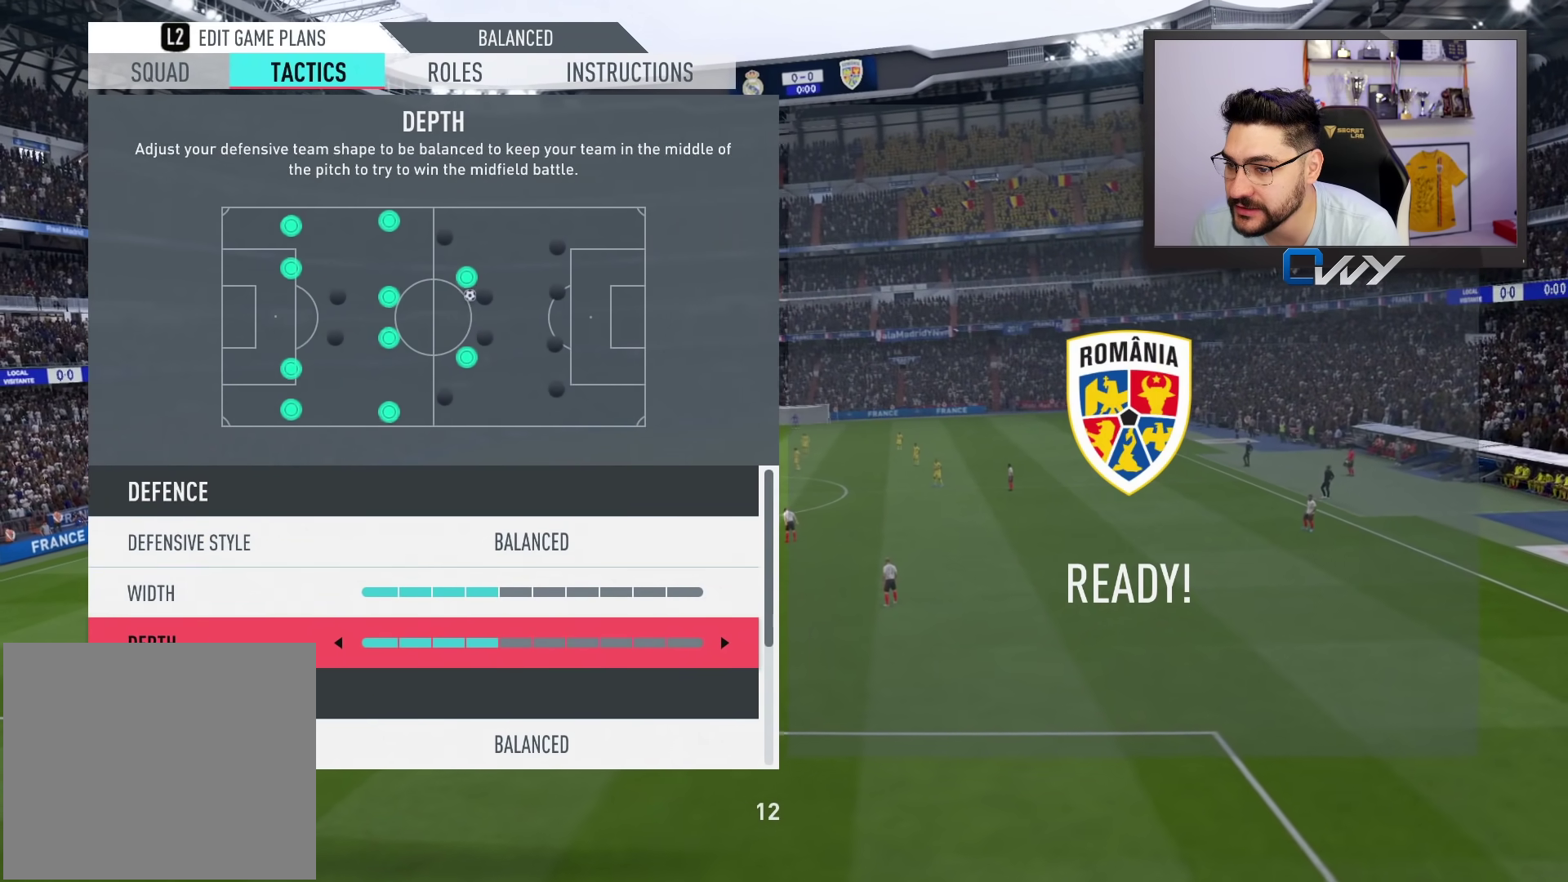
{"buttons": [], "left_stick": "center", "right_stick": "center", "events": [[117, "left_stick", "center"], [183, "left_stick", "up-left"], [283, "left_stick", "center"], [400, "left_stick", "right"], [500, "left_stick", "center"]]}
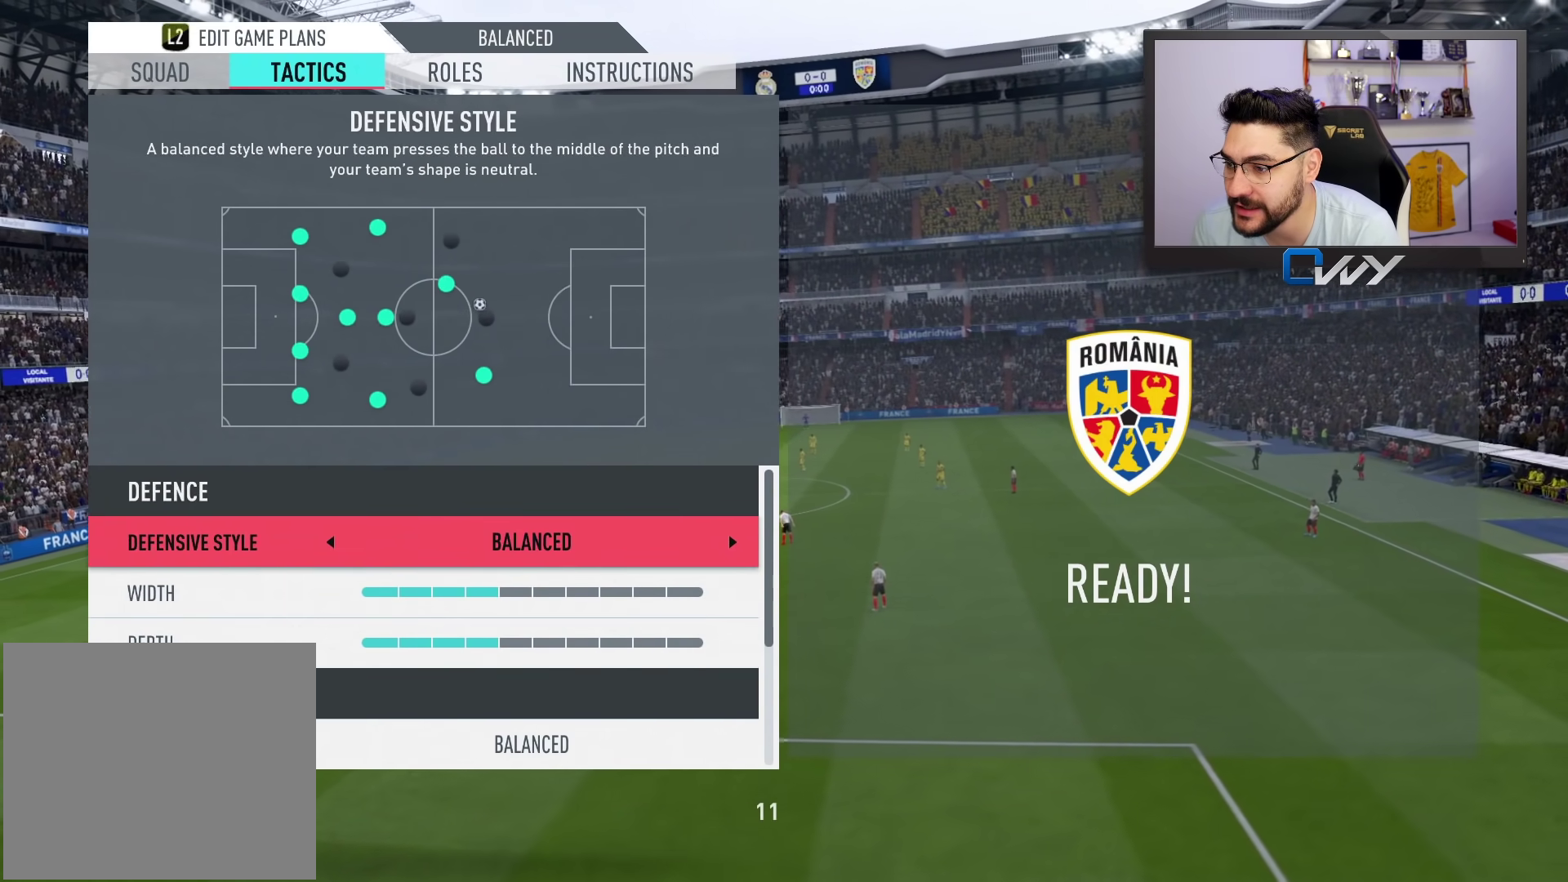
{"buttons": [], "left_stick": "center", "right_stick": "center", "events": []}
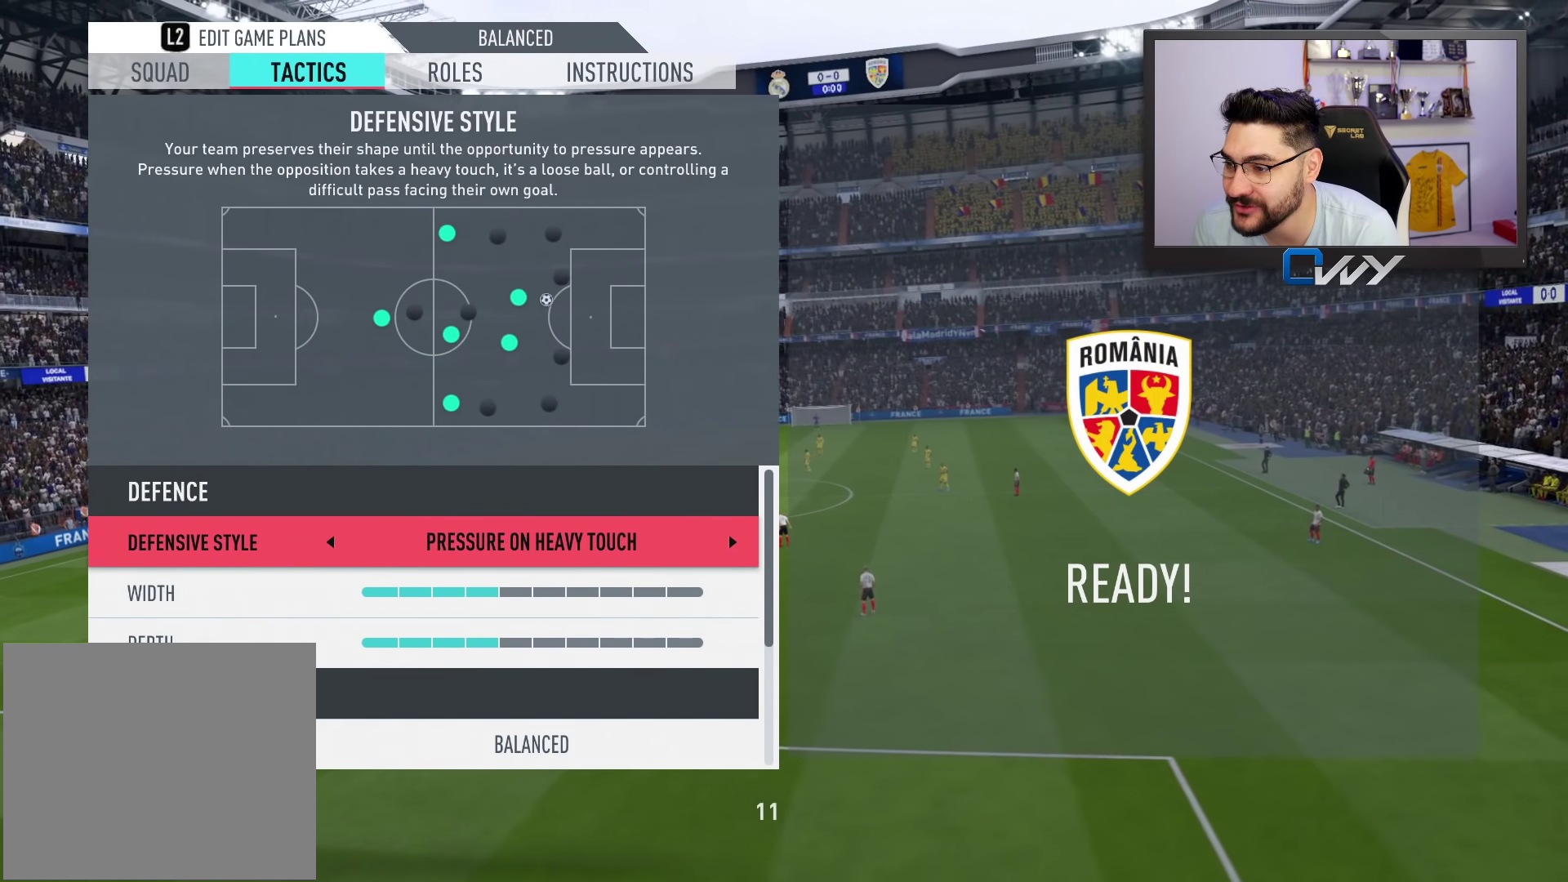
{"buttons": [], "left_stick": "down", "right_stick": "center", "events": [[283, "left_stick", "down"], [367, "left_stick", "center"], [500, "left_stick", "down"]]}
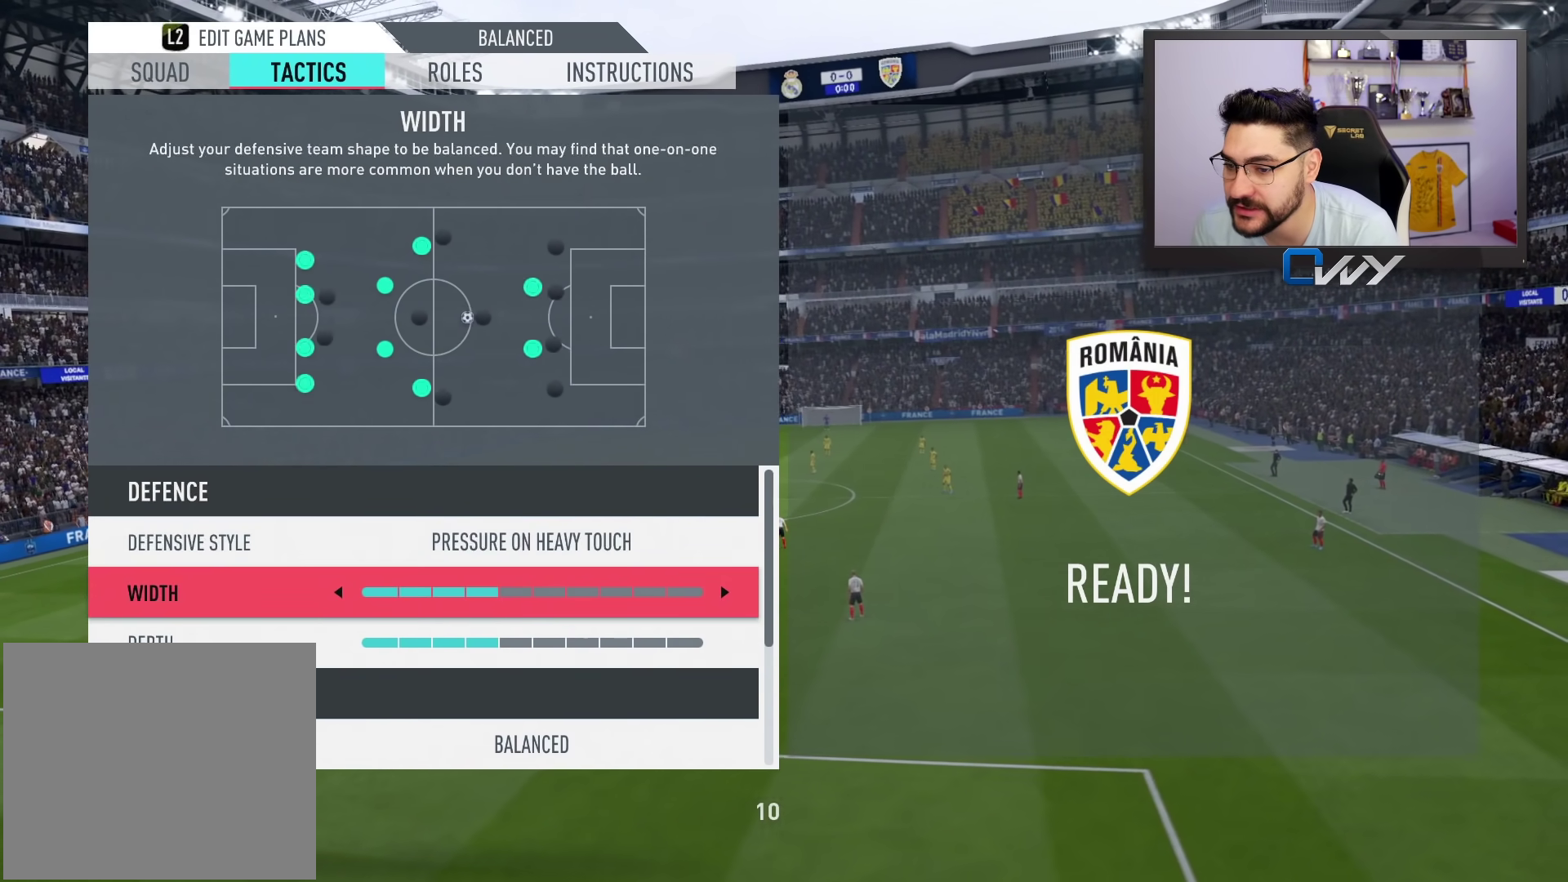
{"buttons": [], "left_stick": "center", "right_stick": "center", "events": [[83, "left_stick", "center"], [183, "left_stick", "down"], [283, "left_stick", "center"]]}
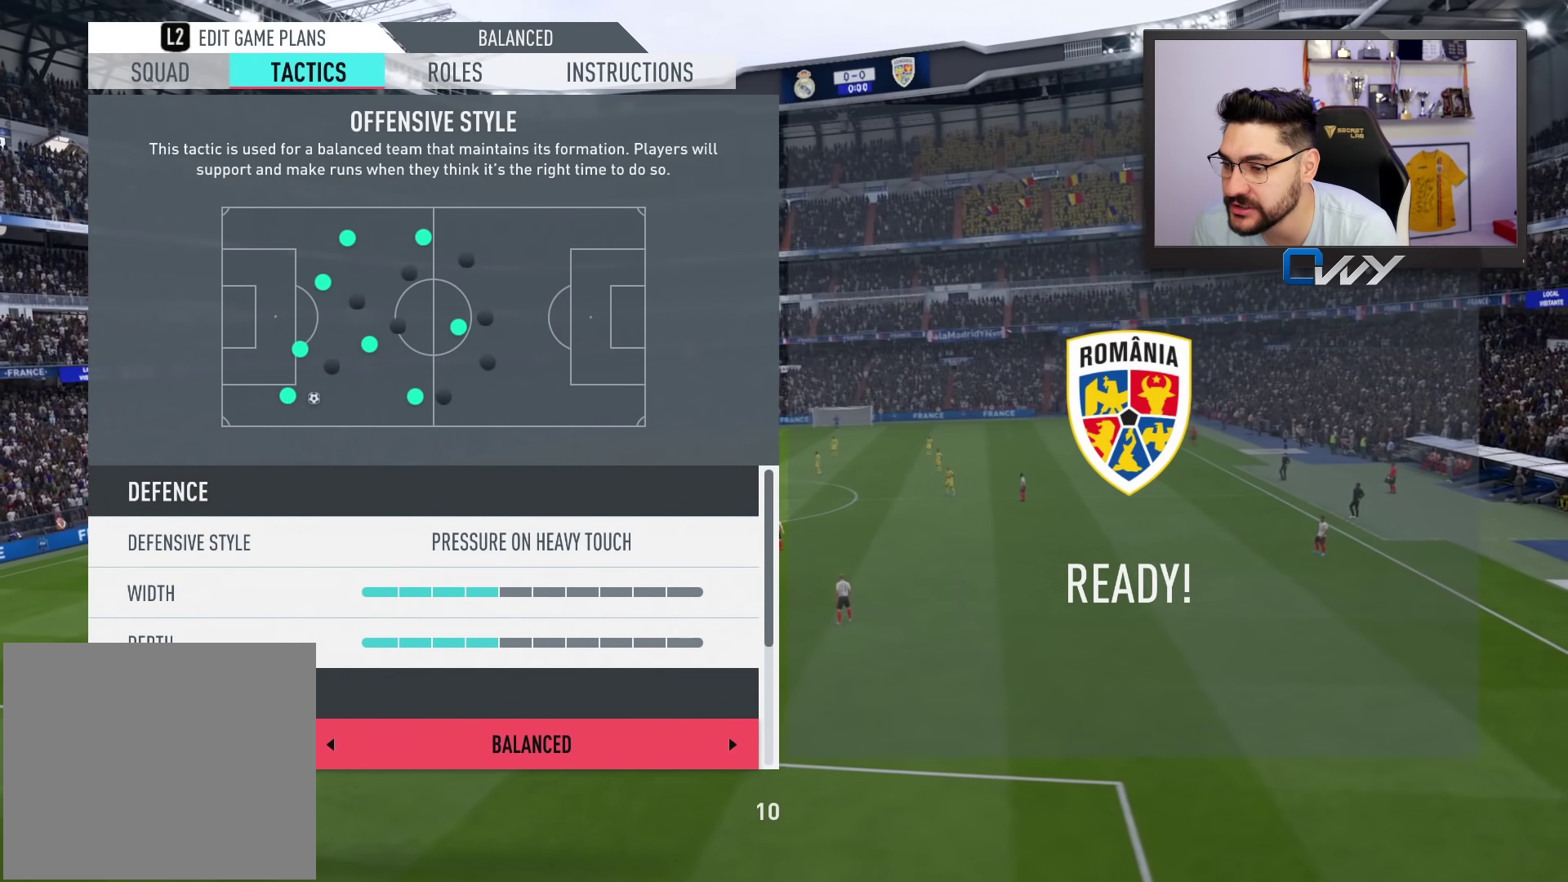
{"buttons": [], "left_stick": "center", "right_stick": "center", "events": [[183, "left_stick", "right"], [250, "left_stick", "center"]]}
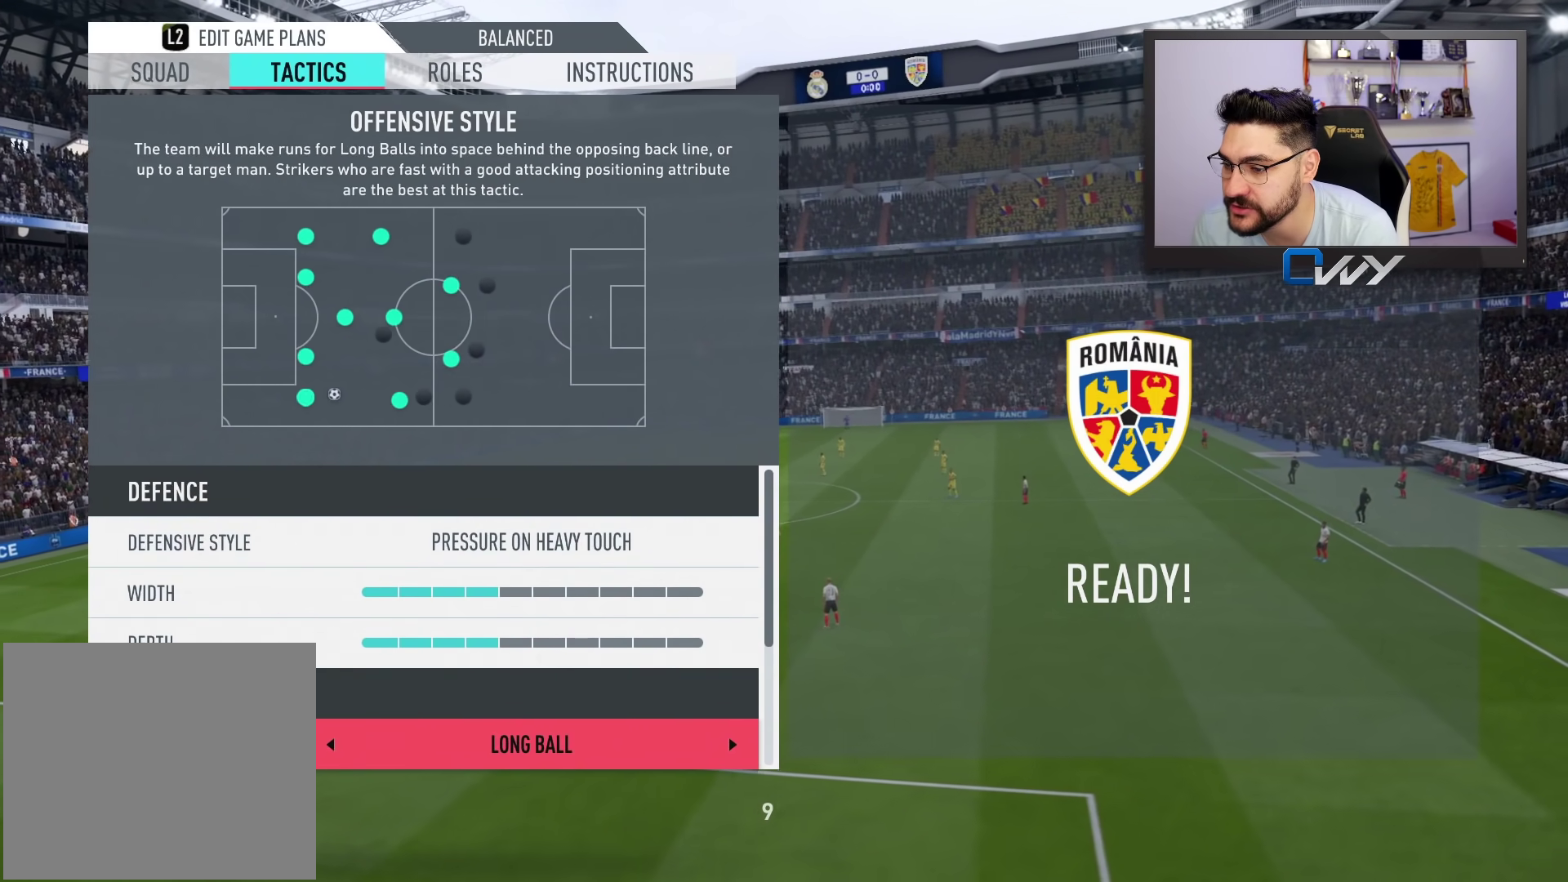
{"buttons": [], "left_stick": "center", "right_stick": "center", "events": [[317, "left_stick", "down"], [417, "left_stick", "center"]]}
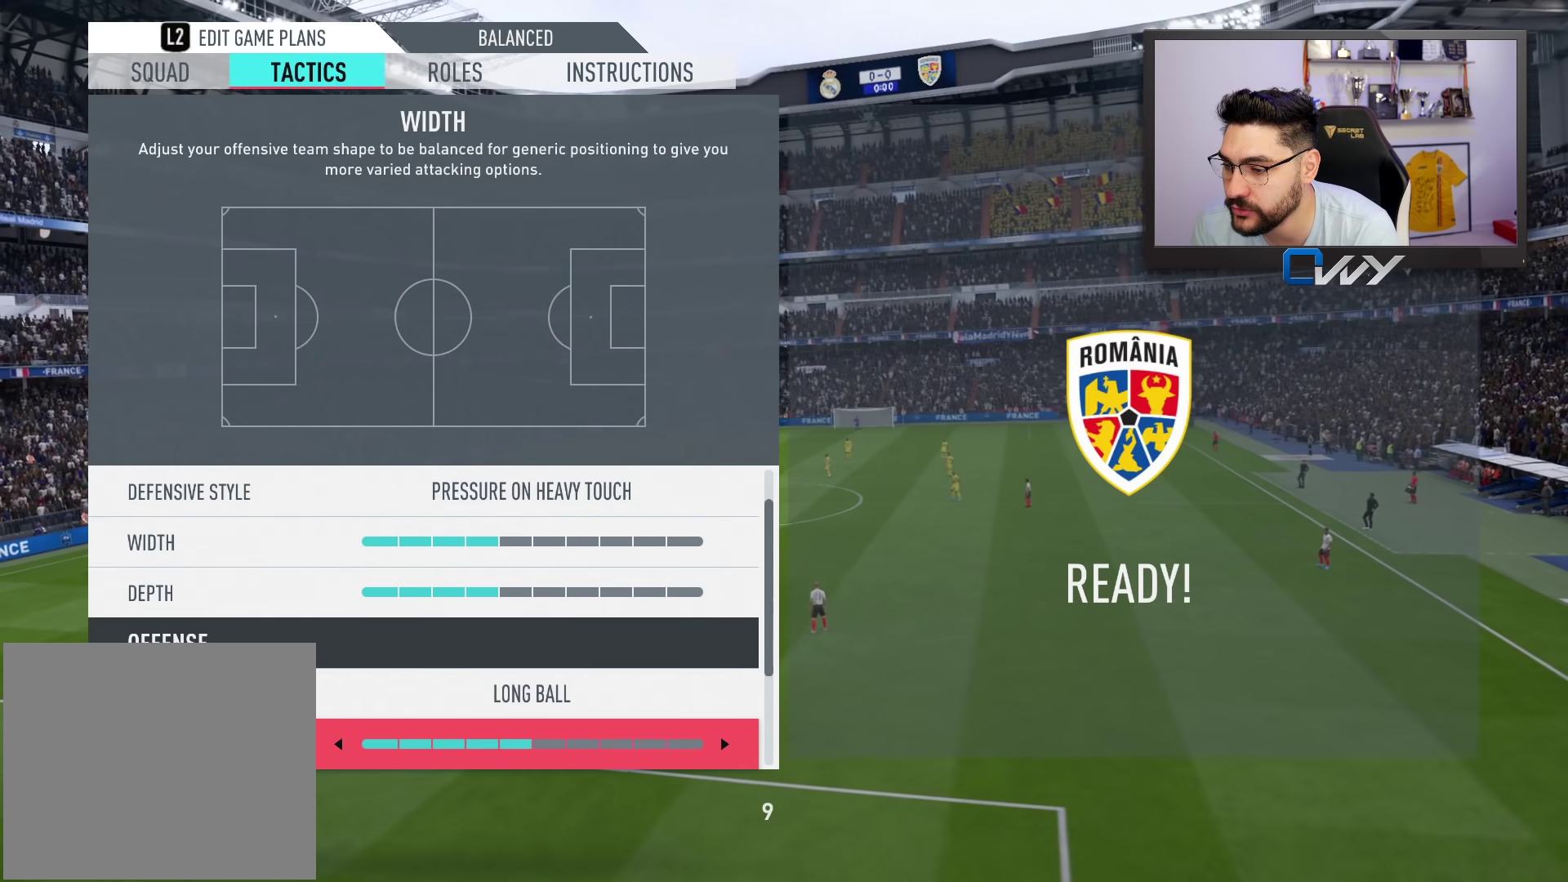
{"buttons": [], "left_stick": "center", "right_stick": "center", "events": [[83, "left_stick", "down"], [167, "left_stick", "center"]]}
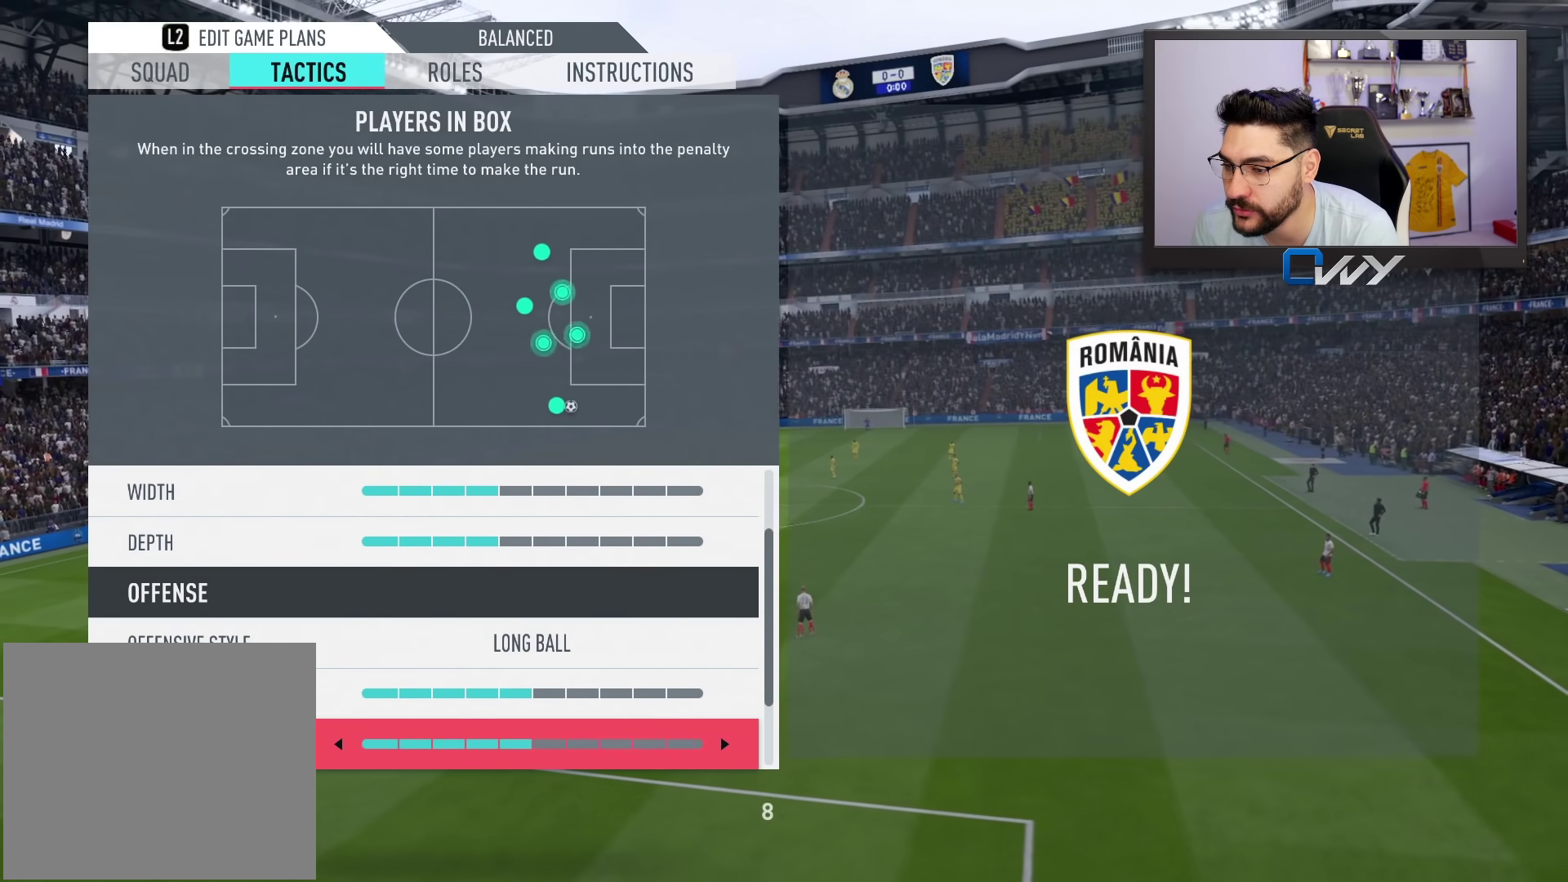
{"buttons": [], "left_stick": "center", "right_stick": "center", "events": [[250, "left_stick", "up-left"], [367, "left_stick", "center"]]}
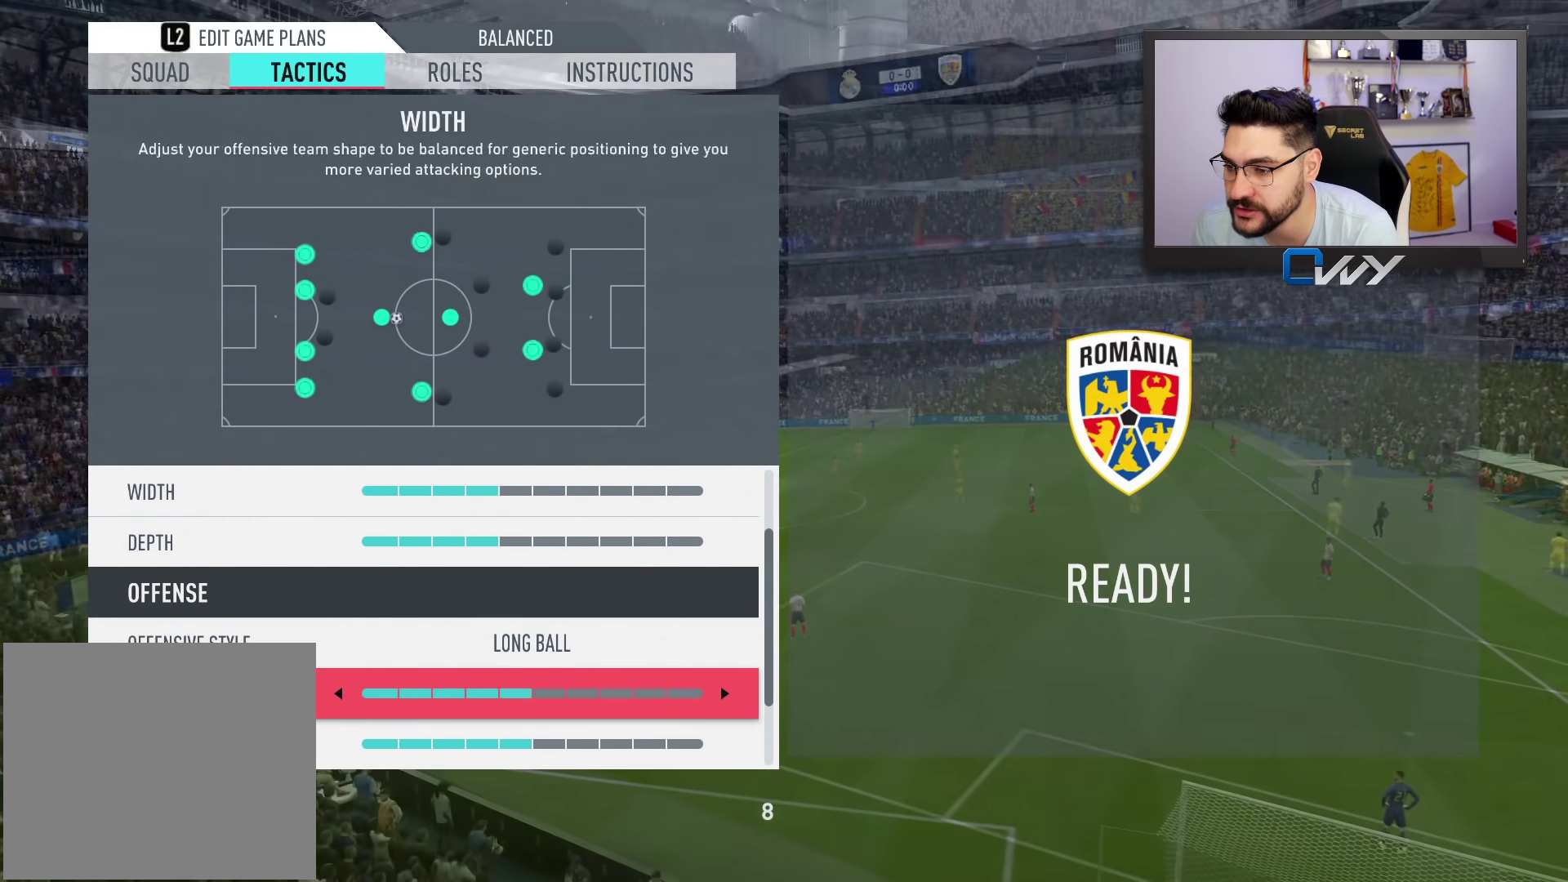
{"buttons": [], "left_stick": "right", "right_stick": "center", "events": [[83, "left_stick", "right"], [150, "left_stick", "center"], [300, "left_stick", "down"], [400, "left_stick", "center"], [500, "left_stick", "right"]]}
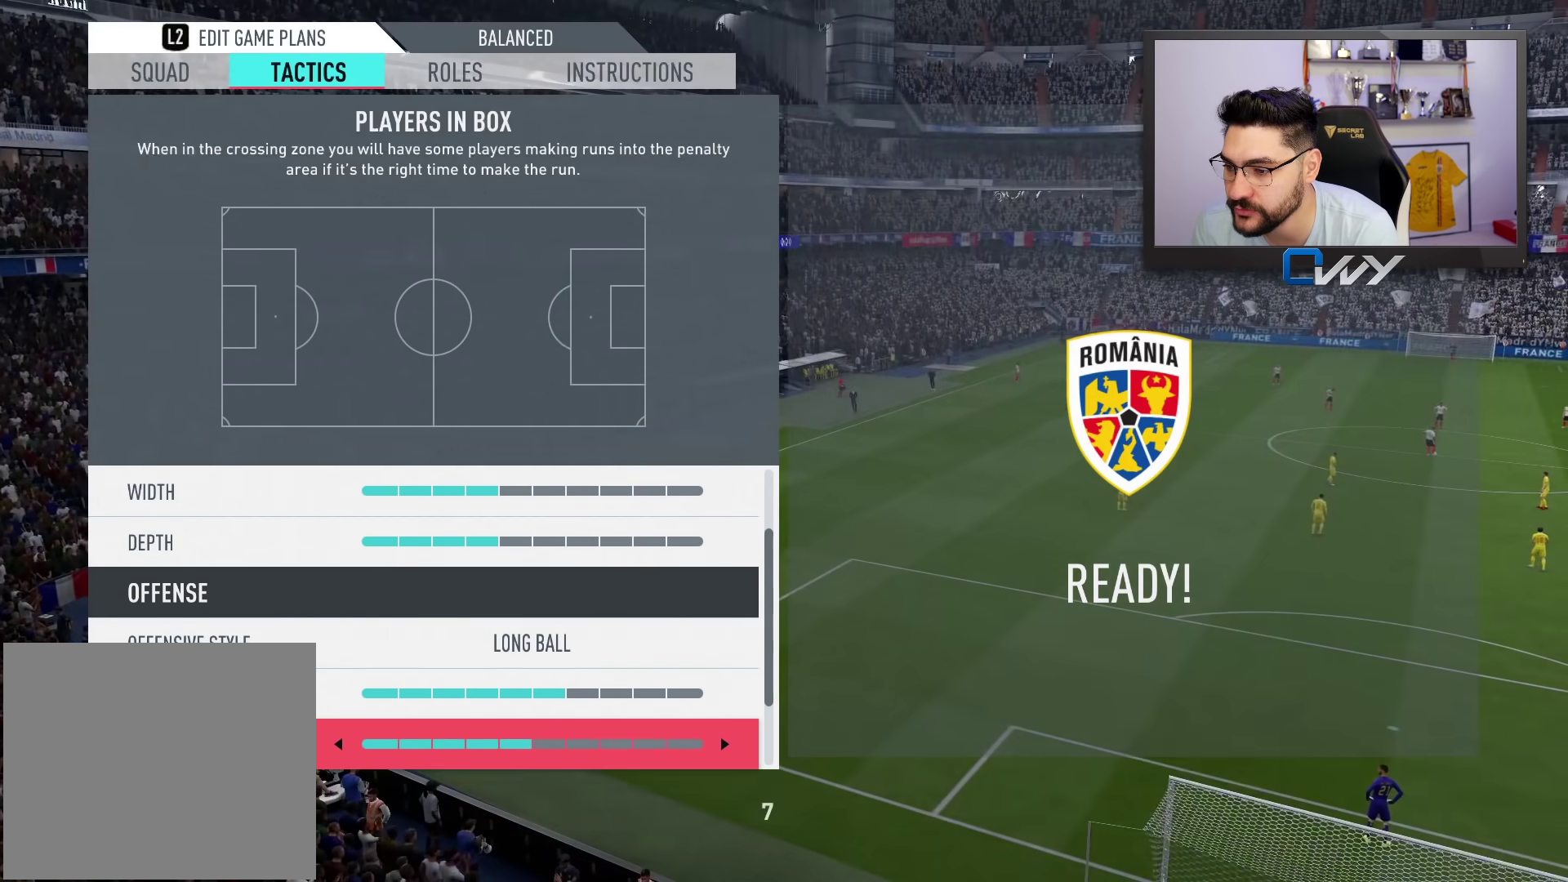
{"buttons": [], "left_stick": "center", "right_stick": "center", "events": [[83, "left_stick", "center"], [250, "left_stick", "down"], [317, "left_stick", "center"]]}
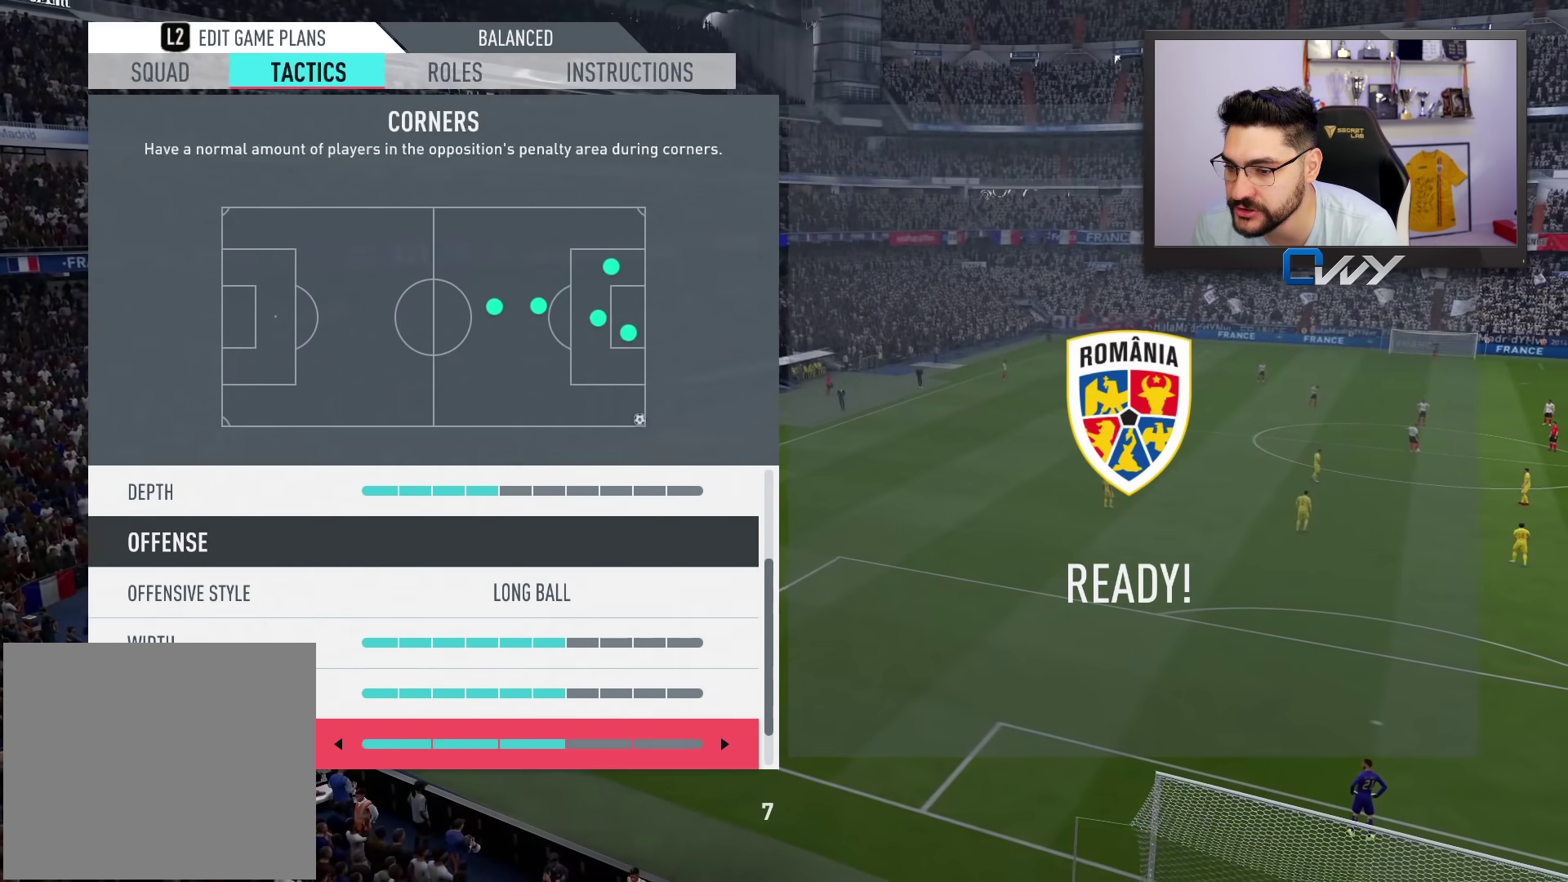
{"buttons": [], "left_stick": "center", "right_stick": "center", "events": [[383, "left_stick", "down-left"], [500, "left_stick", "center"]]}
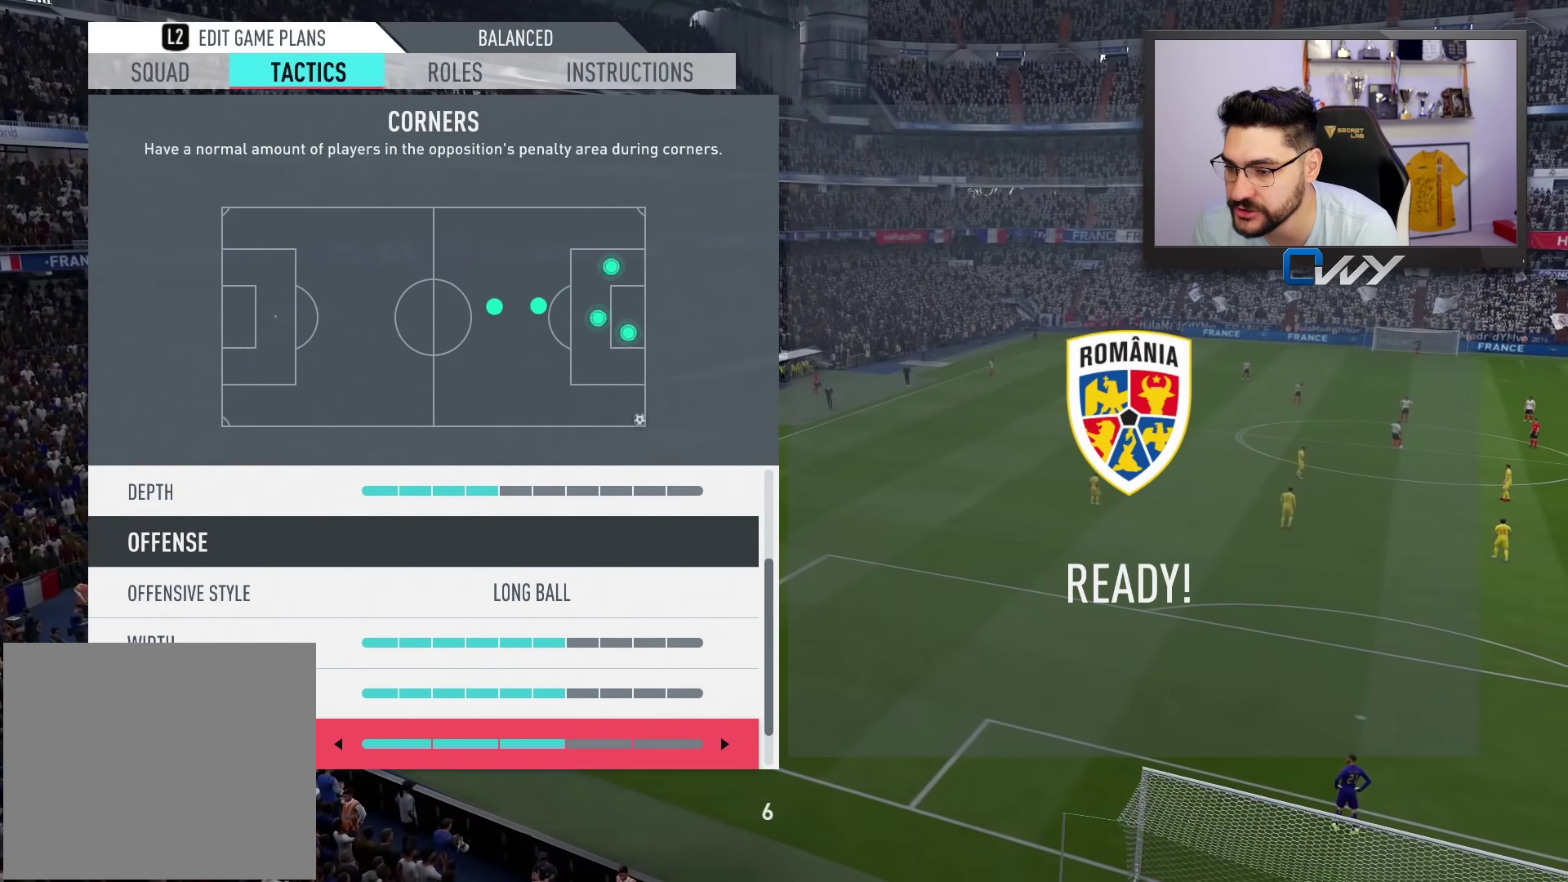
{"buttons": [], "left_stick": "center", "right_stick": "center", "events": [[83, "left_stick", "left"], [233, "left_stick", "center"], [383, "left_stick", "down-left"], [483, "left_stick", "center"]]}
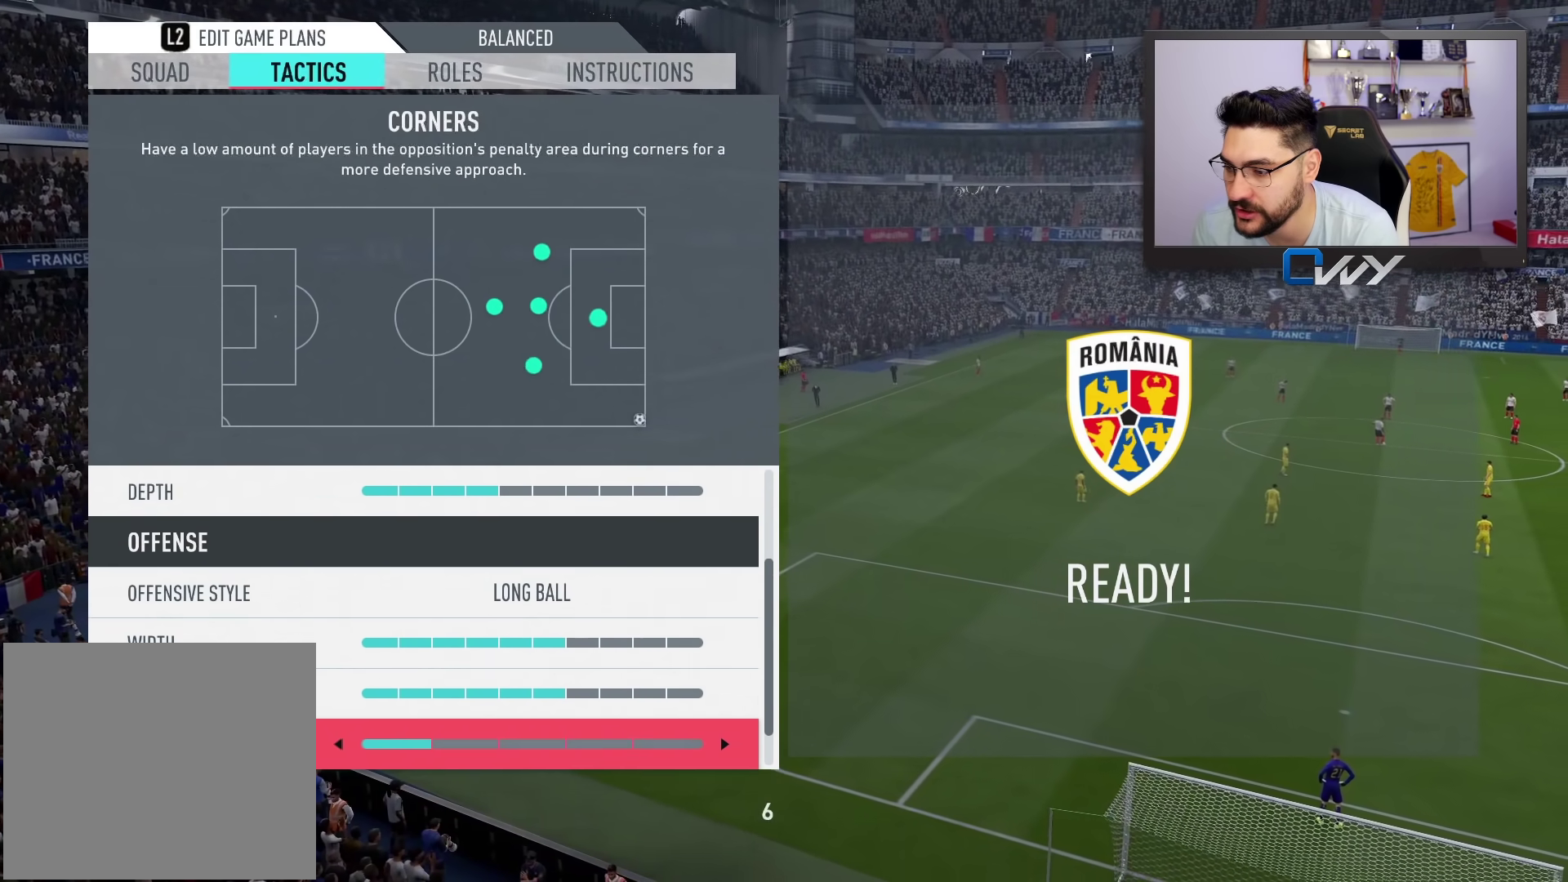
{"buttons": [], "left_stick": "center", "right_stick": "center", "events": [[117, "left_stick", "down-left"], [233, "left_stick", "center"], [317, "left_stick", "left"], [483, "left_stick", "center"]]}
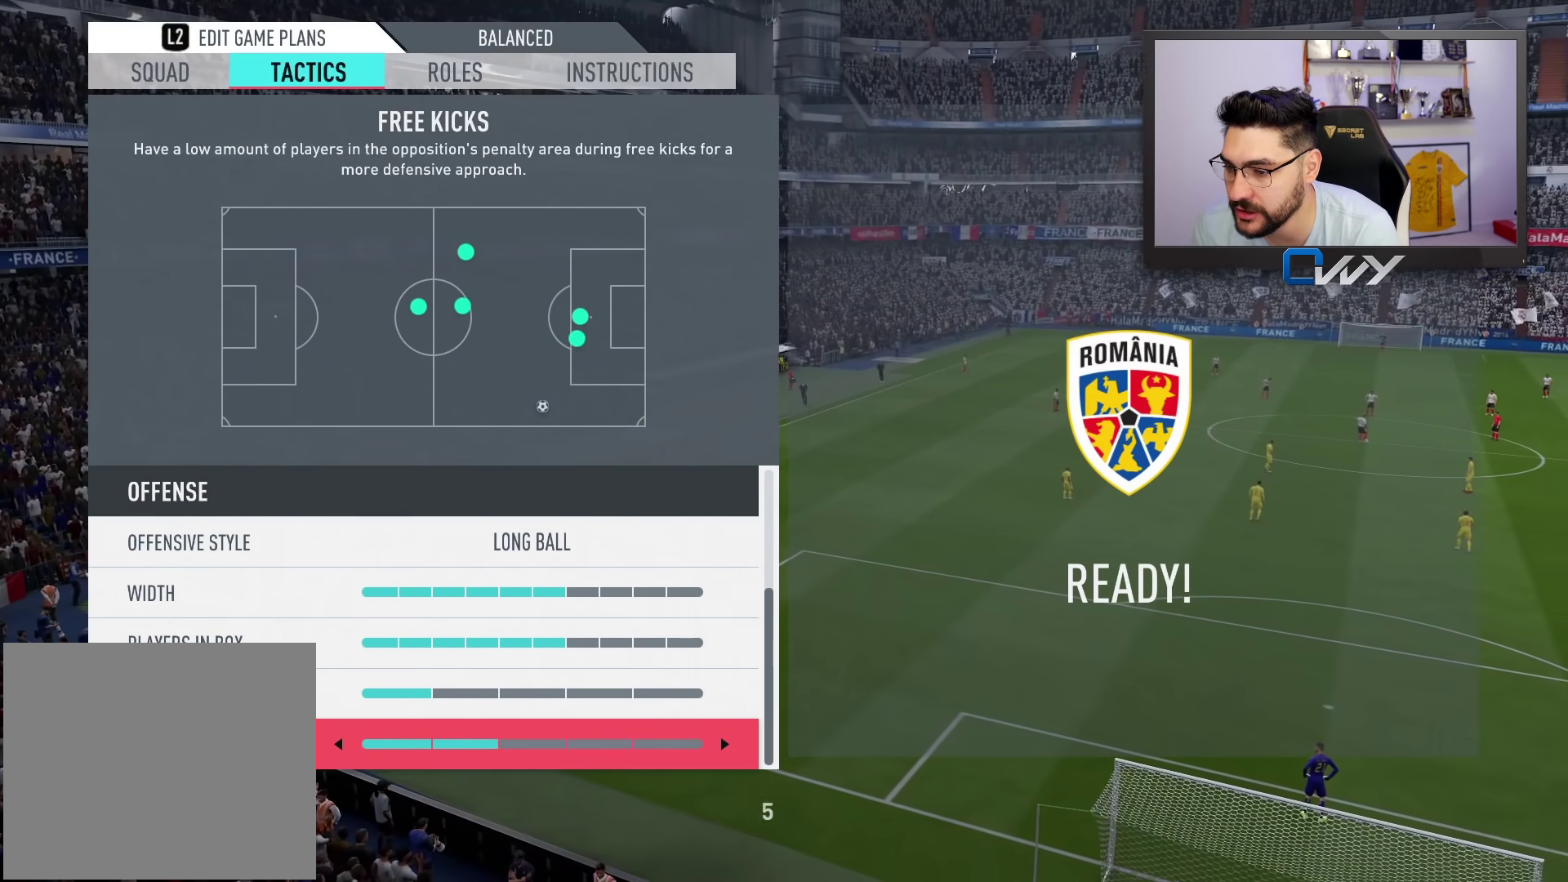
{"buttons": [], "left_stick": "center", "right_stick": "center", "events": [[200, "L1", "down"], [300, "L1", "up"]]}
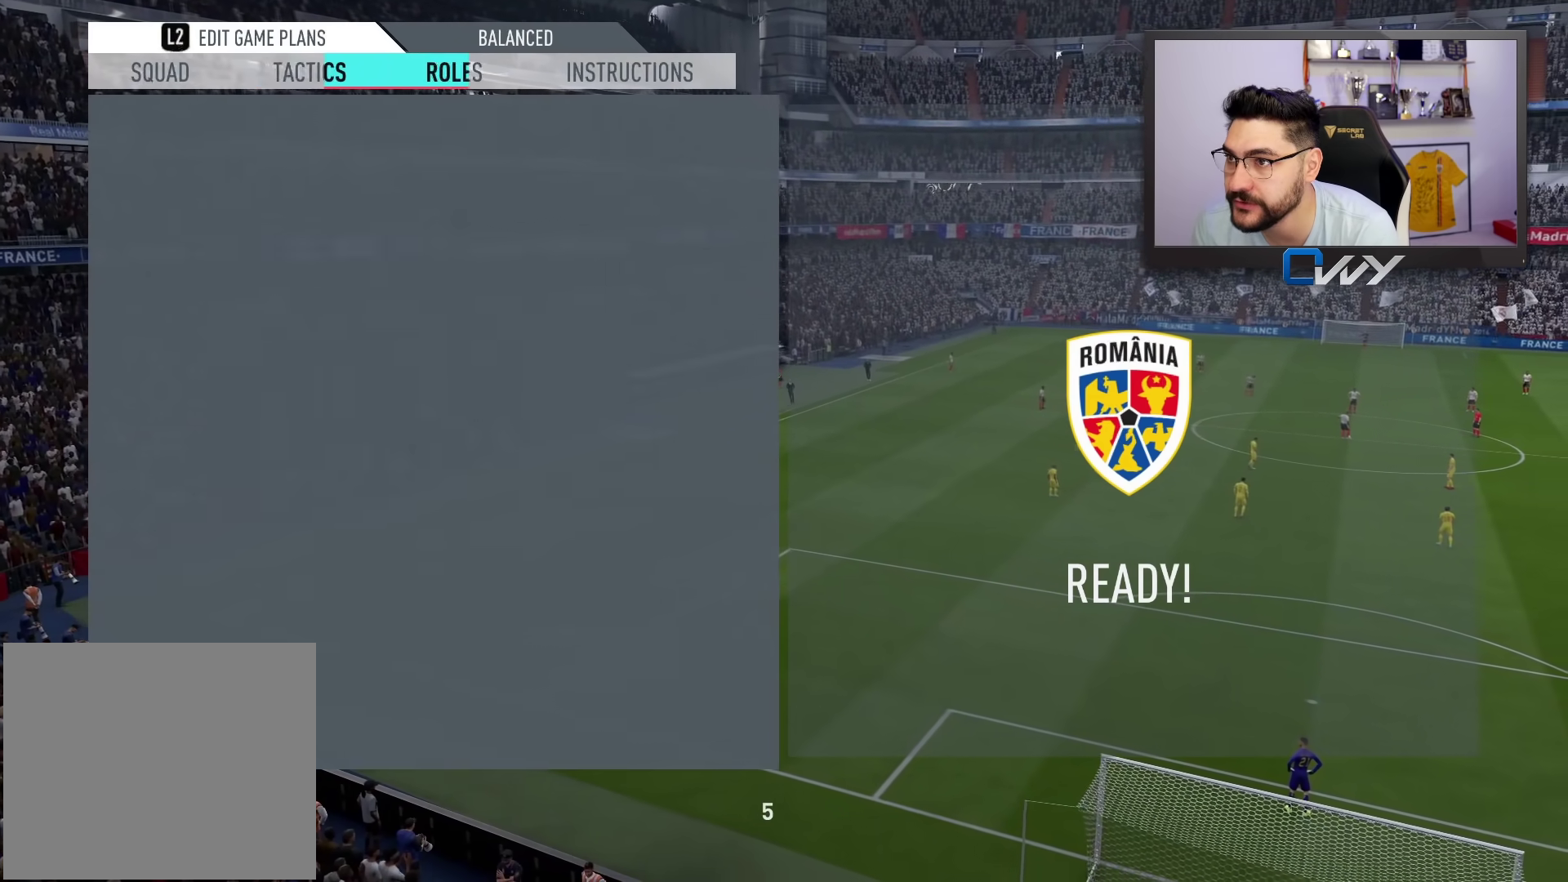
{"buttons": [], "left_stick": "center", "right_stick": "center", "events": []}
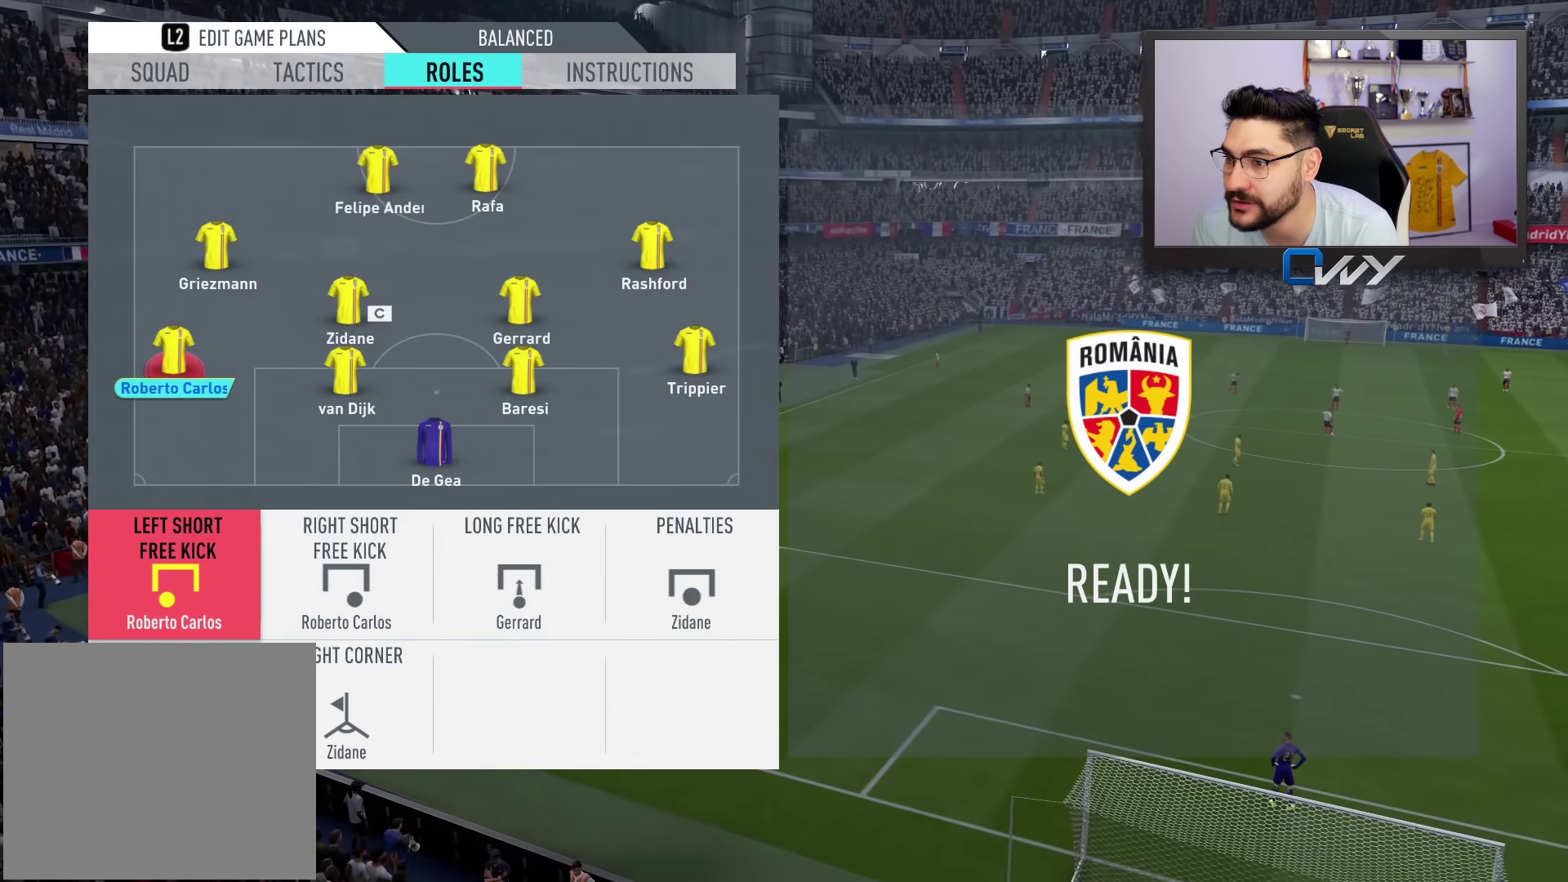
{"buttons": ["L1"], "left_stick": "center", "right_stick": "center", "events": [[417, "L1", "down"]]}
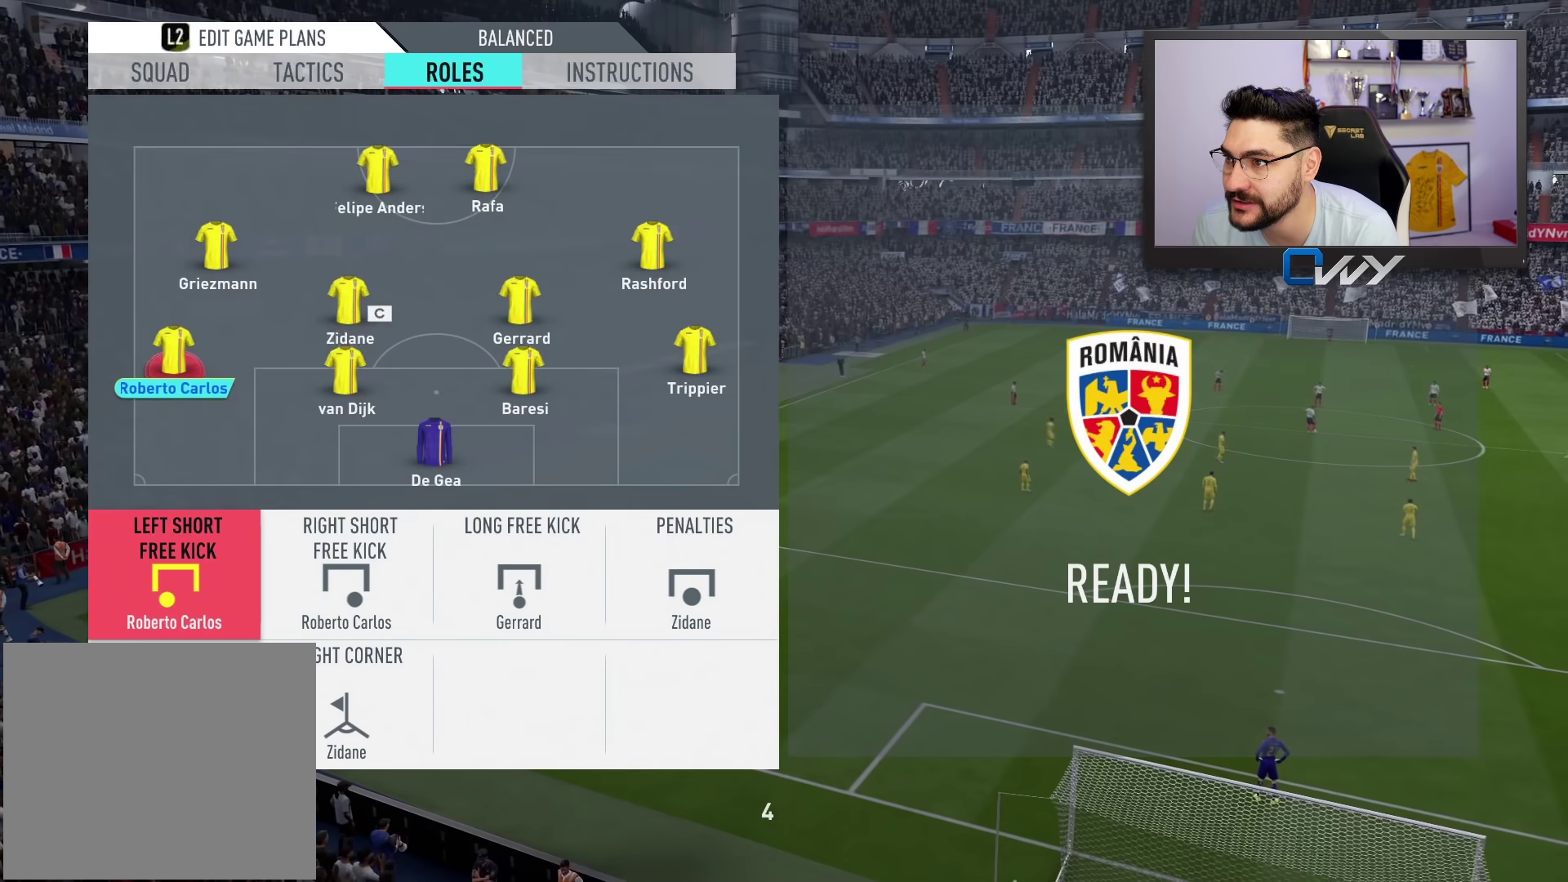
{"buttons": [], "left_stick": "center", "right_stick": "center", "events": [[17, "L1", "up"], [333, "left_stick", "down"], [433, "left_stick", "center"]]}
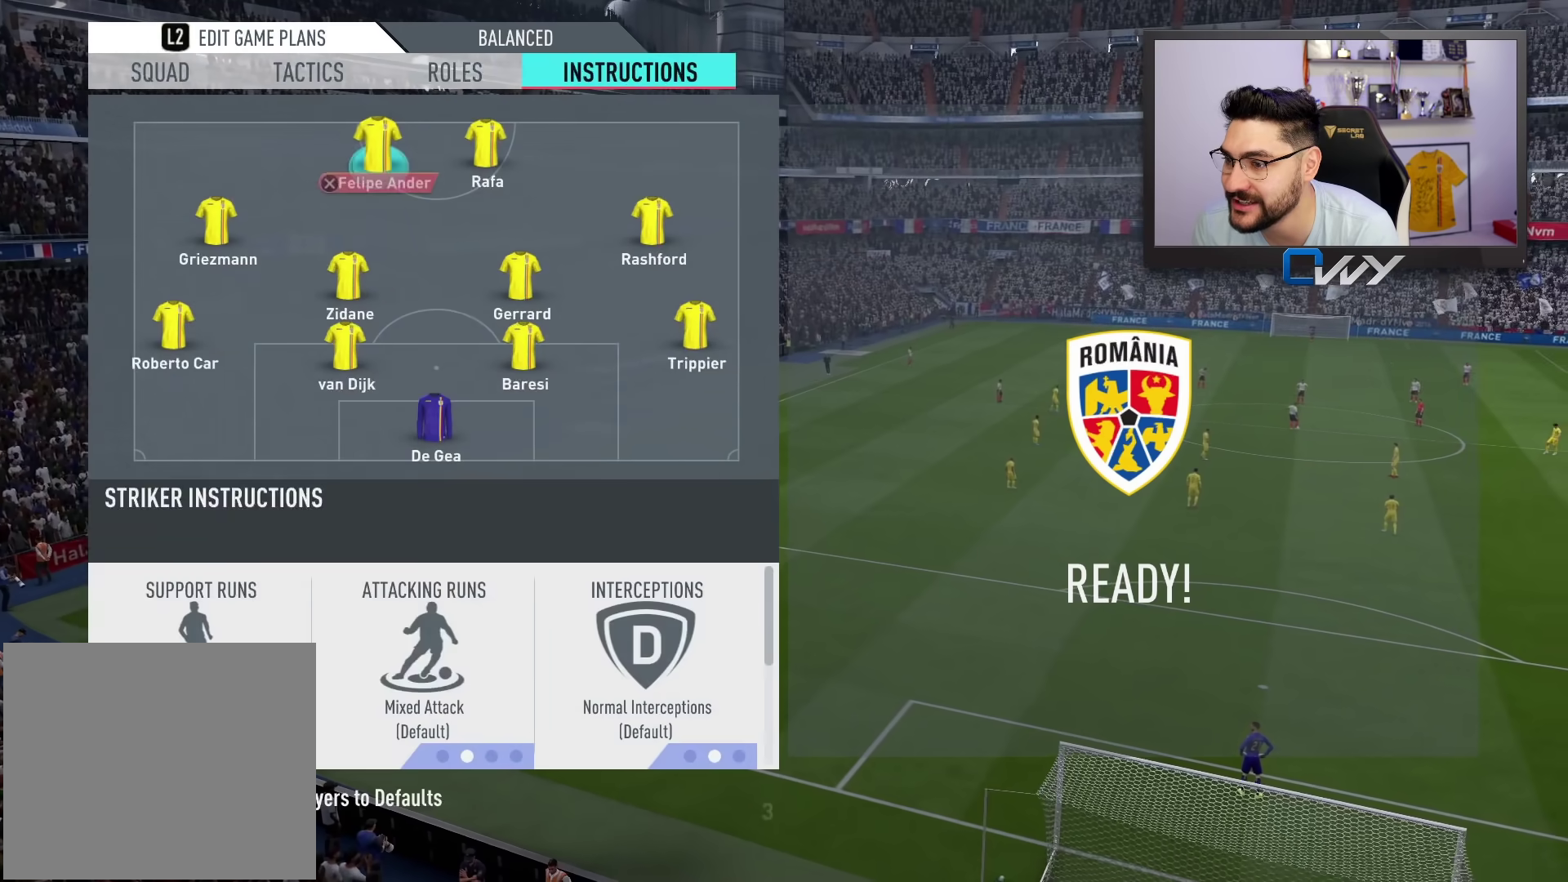
{"buttons": [], "left_stick": "right", "right_stick": "center", "events": [[33, "left_stick", "down"], [133, "left_stick", "center"], [450, "left_stick", "right"]]}
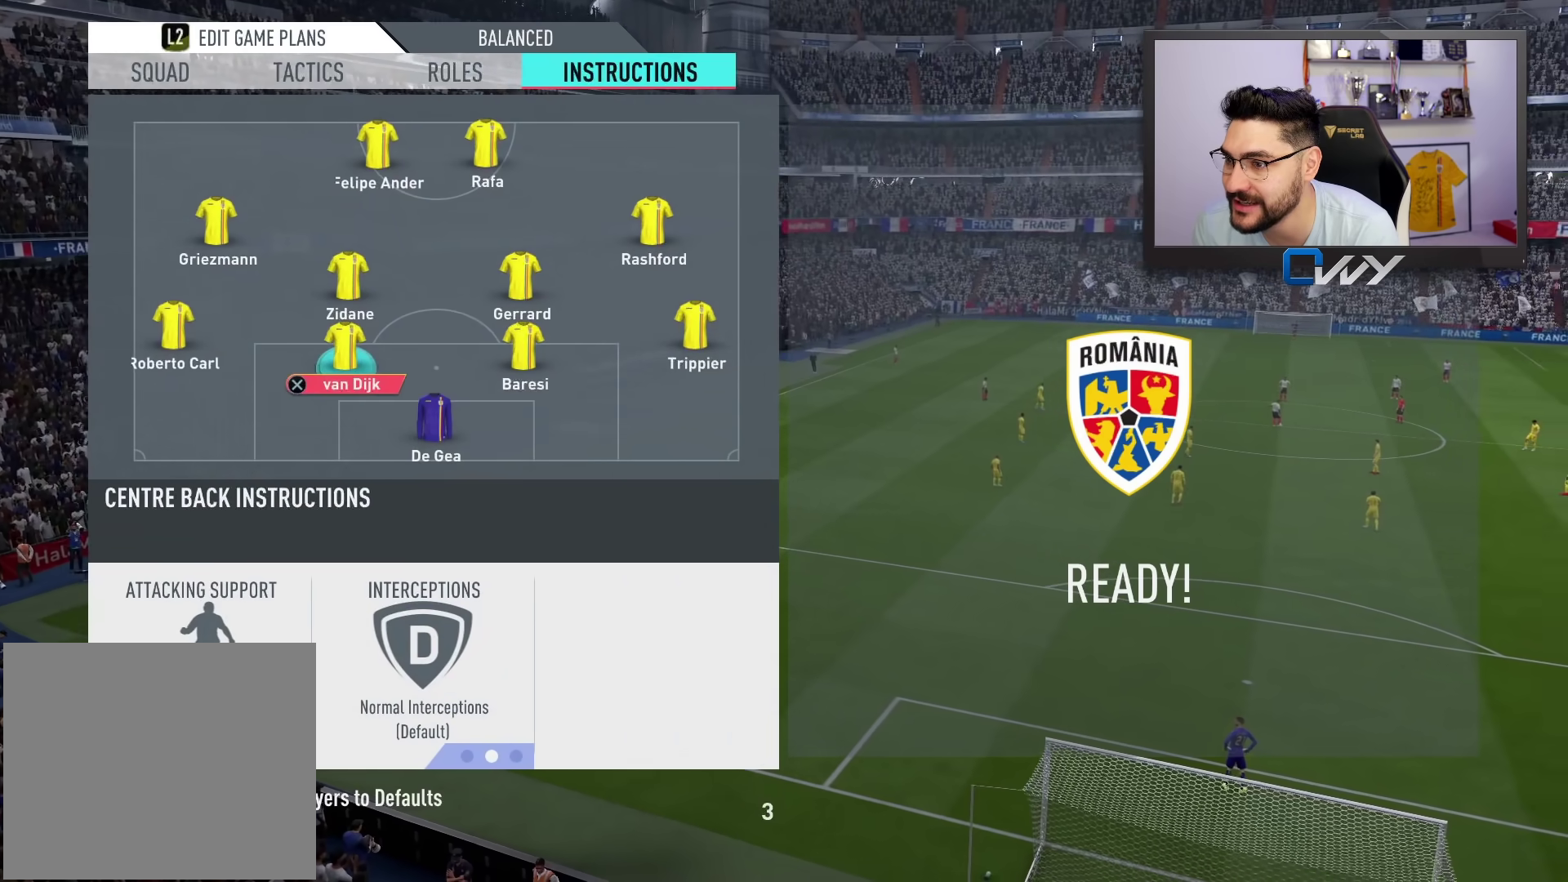
{"buttons": [], "left_stick": "center", "right_stick": "center", "events": [[33, "left_stick", "center"], [117, "left_stick", "right"], [200, "left_stick", "center"], [317, "CROSS", "down"], [417, "CROSS", "up"]]}
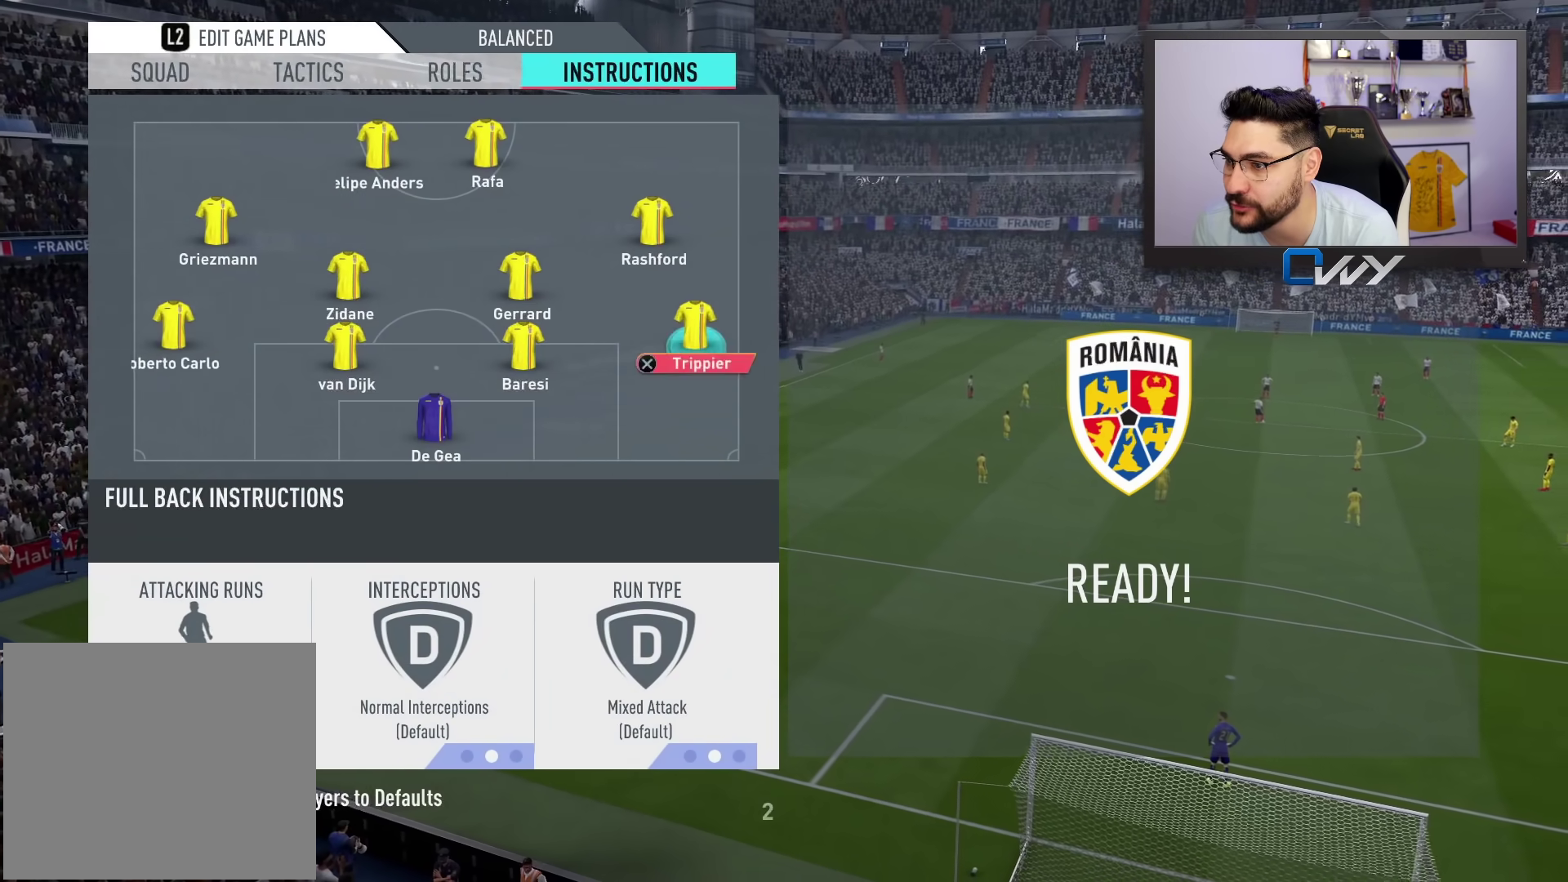
{"buttons": [], "left_stick": "center", "right_stick": "center", "events": [[50, "right_stick", "right"], [167, "right_stick", "center"], [250, "CROSS", "down"], [350, "CROSS", "up"], [350, "left_stick", "left"], [450, "left_stick", "center"]]}
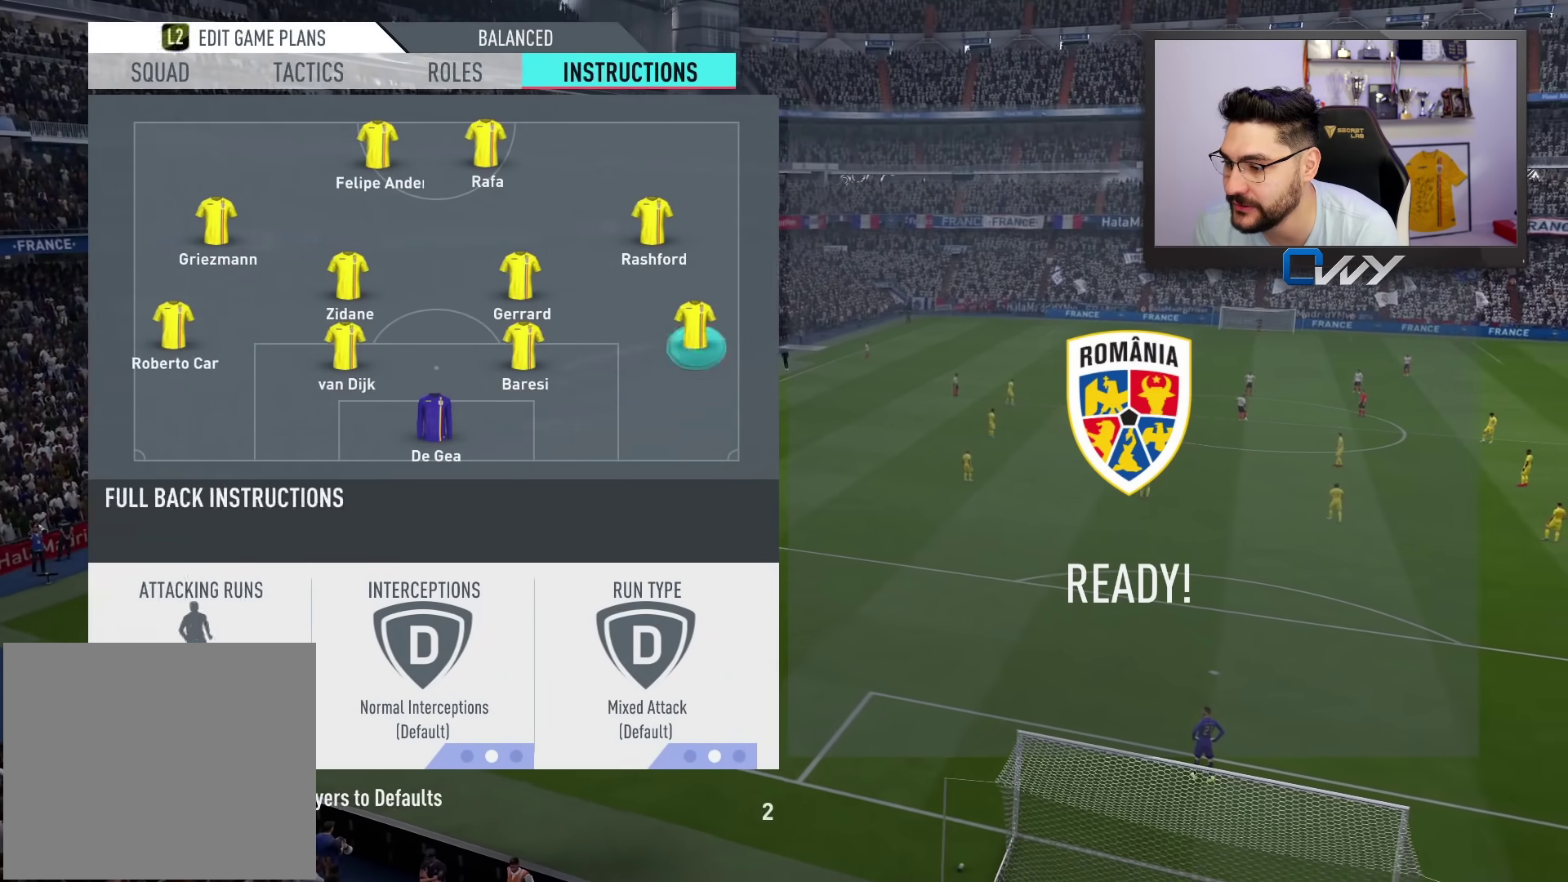
{"buttons": ["CROSS"], "left_stick": "center", "right_stick": "center", "events": [[17, "left_stick", "left"], [133, "left_stick", "center"], [183, "left_stick", "left"], [300, "left_stick", "center"], [467, "CROSS", "down"]]}
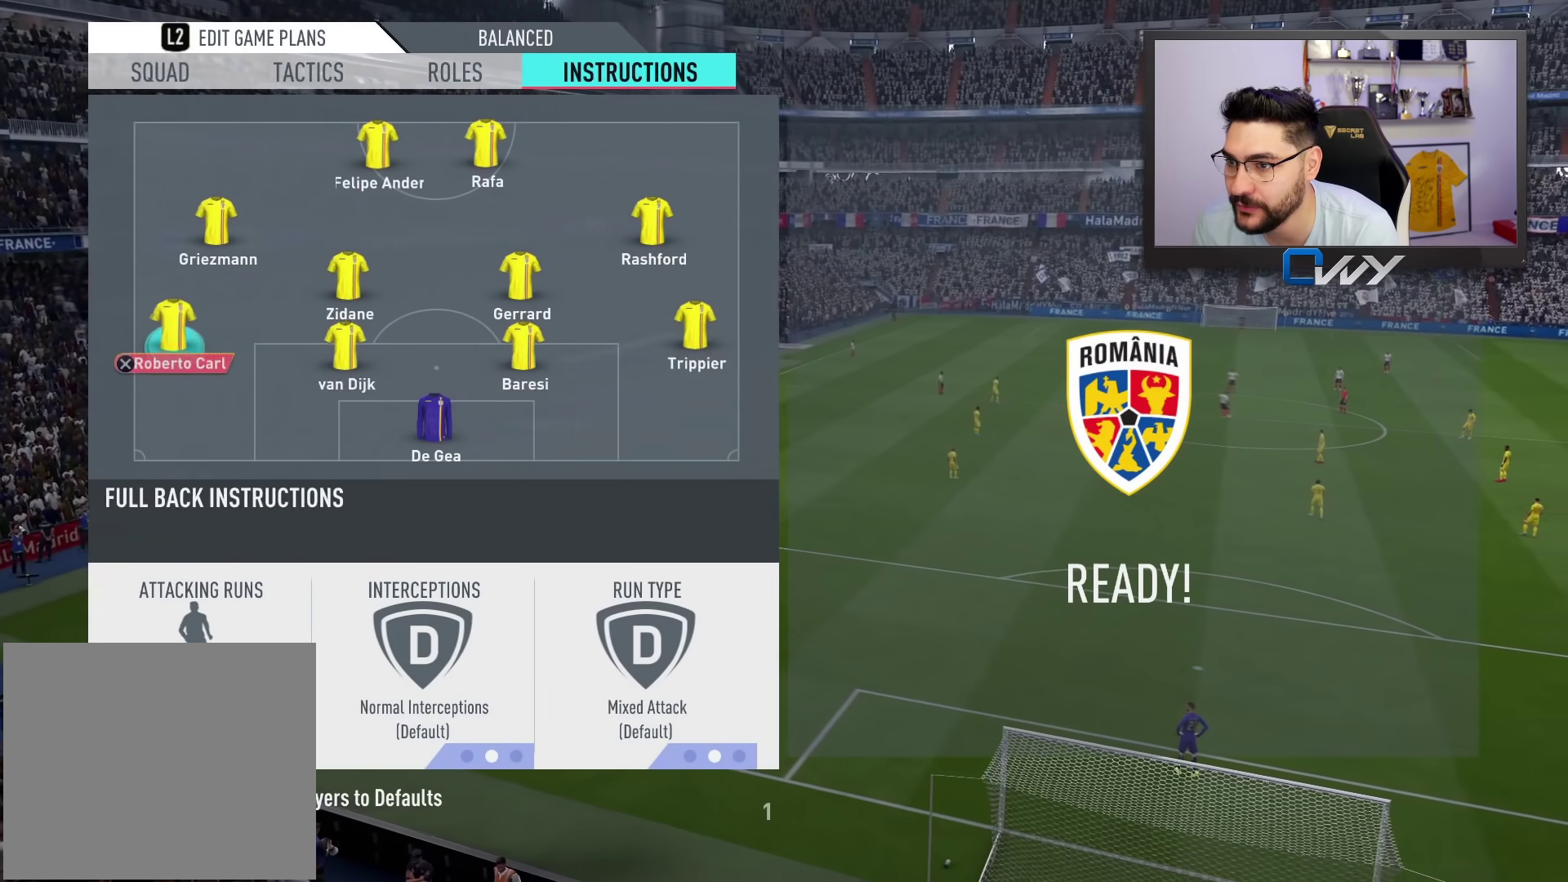
{"buttons": ["CROSS"], "left_stick": "center", "right_stick": "center", "events": [[67, "CROSS", "up"], [200, "right_stick", "right"], [317, "right_stick", "center"], [417, "CROSS", "down"]]}